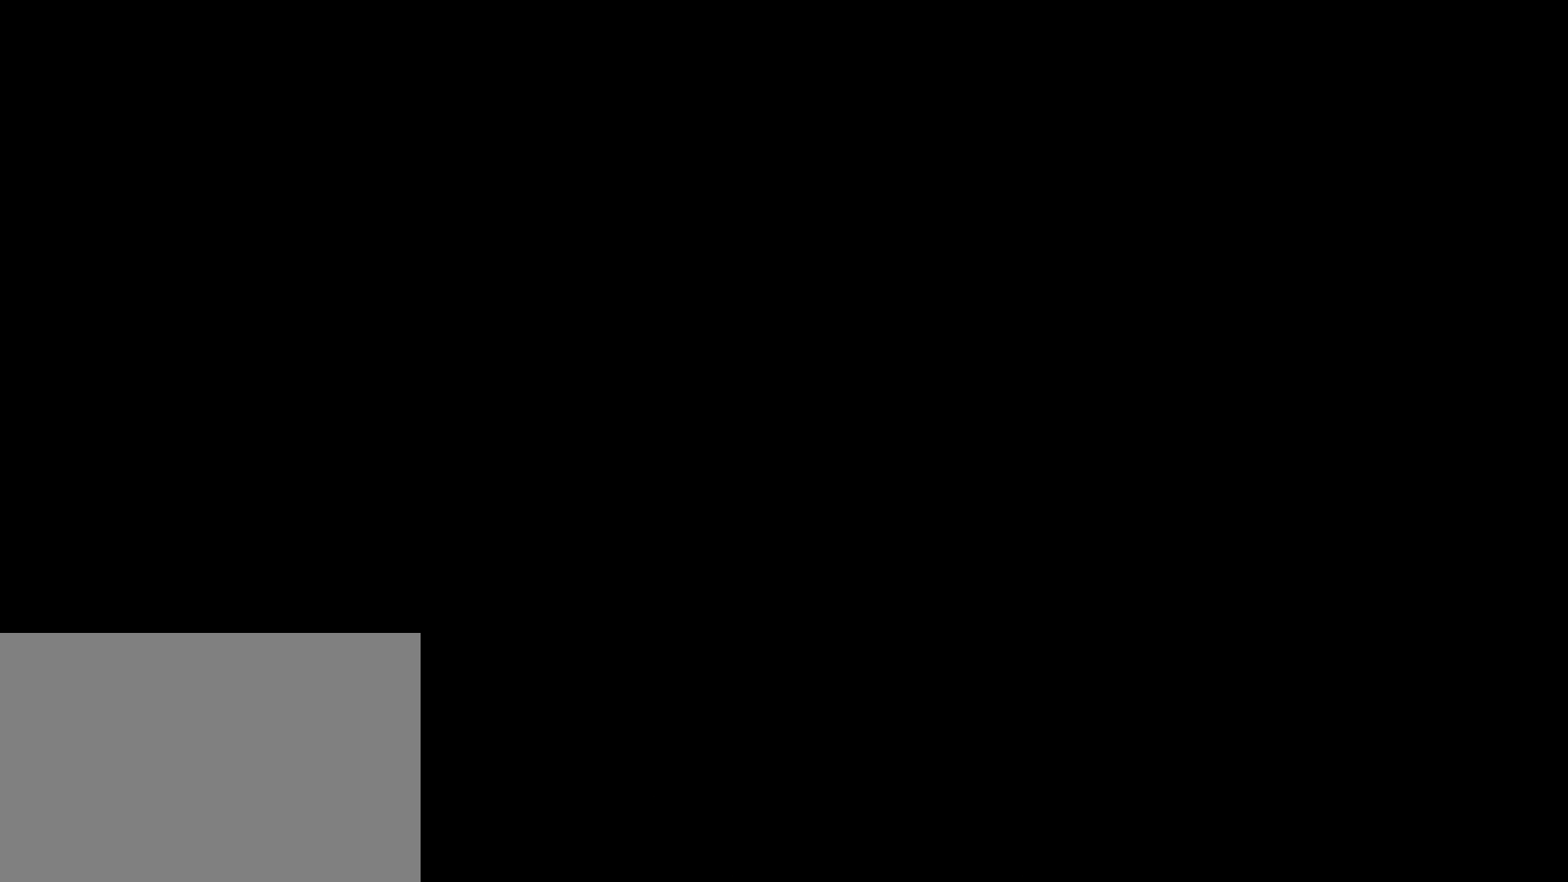
Gameplay with keyboard; each line is a JSON object with the keys held at the frame after it. "events" lists presses ("down") and releases ("up") of "c", "ctrl", "down", "left", "return", "right", "shift", "up", "x" and "z" between this image and that frame as [ms after this image, input, new state], when the widget could be followed in between. No other keys are recorded. Mouse input is not recorded.
{"keys": ["up"], "events": [[150, "left", "up"], [500, "up", "down"]]}
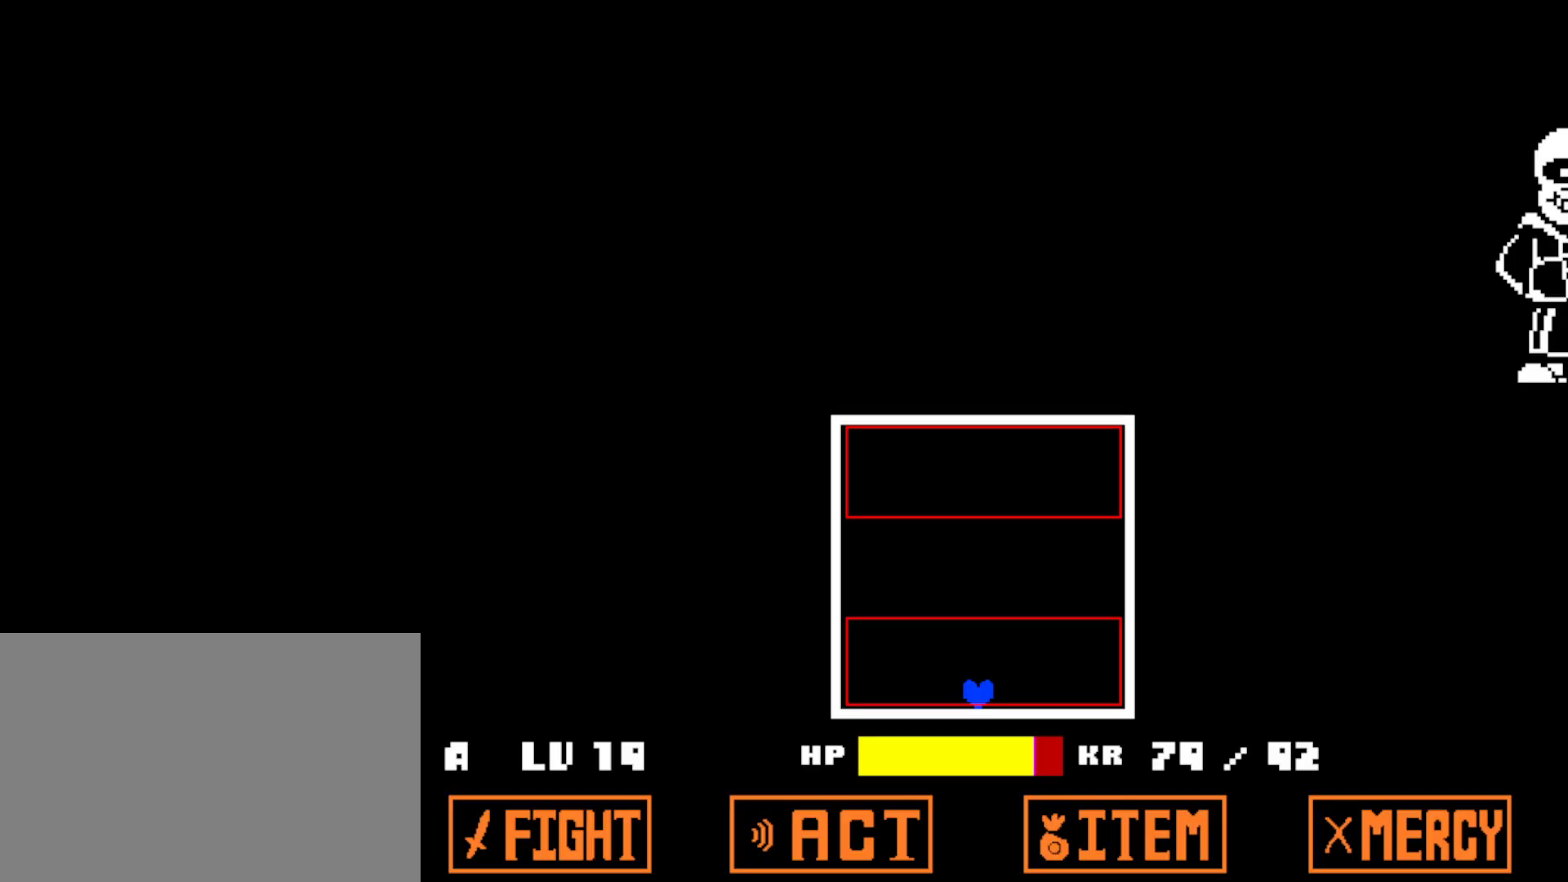
{"keys": ["up"], "events": []}
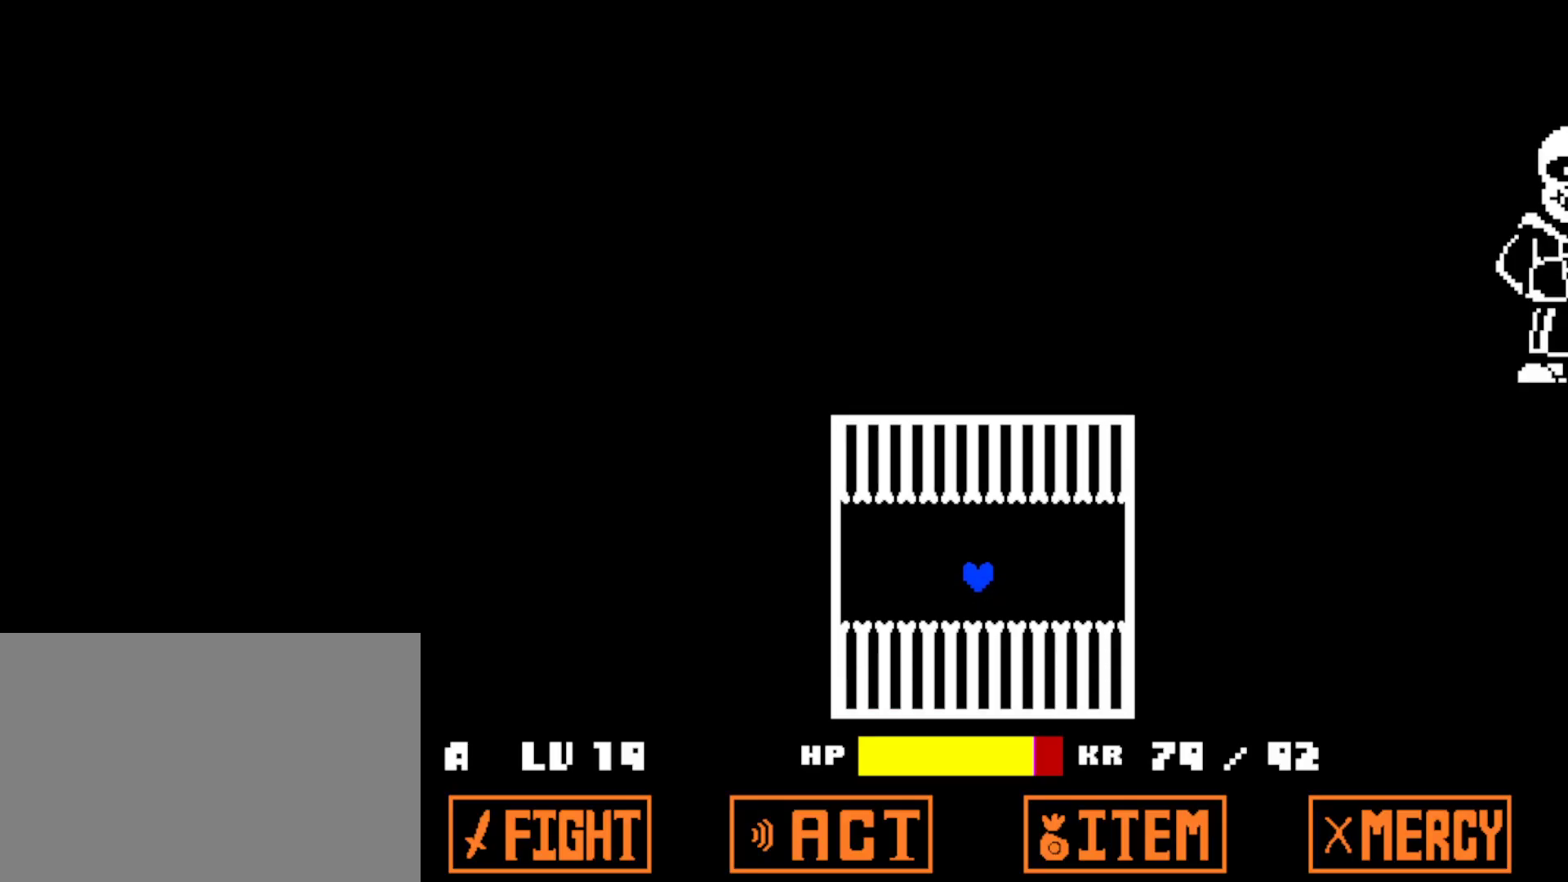
{"keys": ["down", "right"], "events": [[84, "up", "up"], [334, "down", "down"], [334, "right", "down"]]}
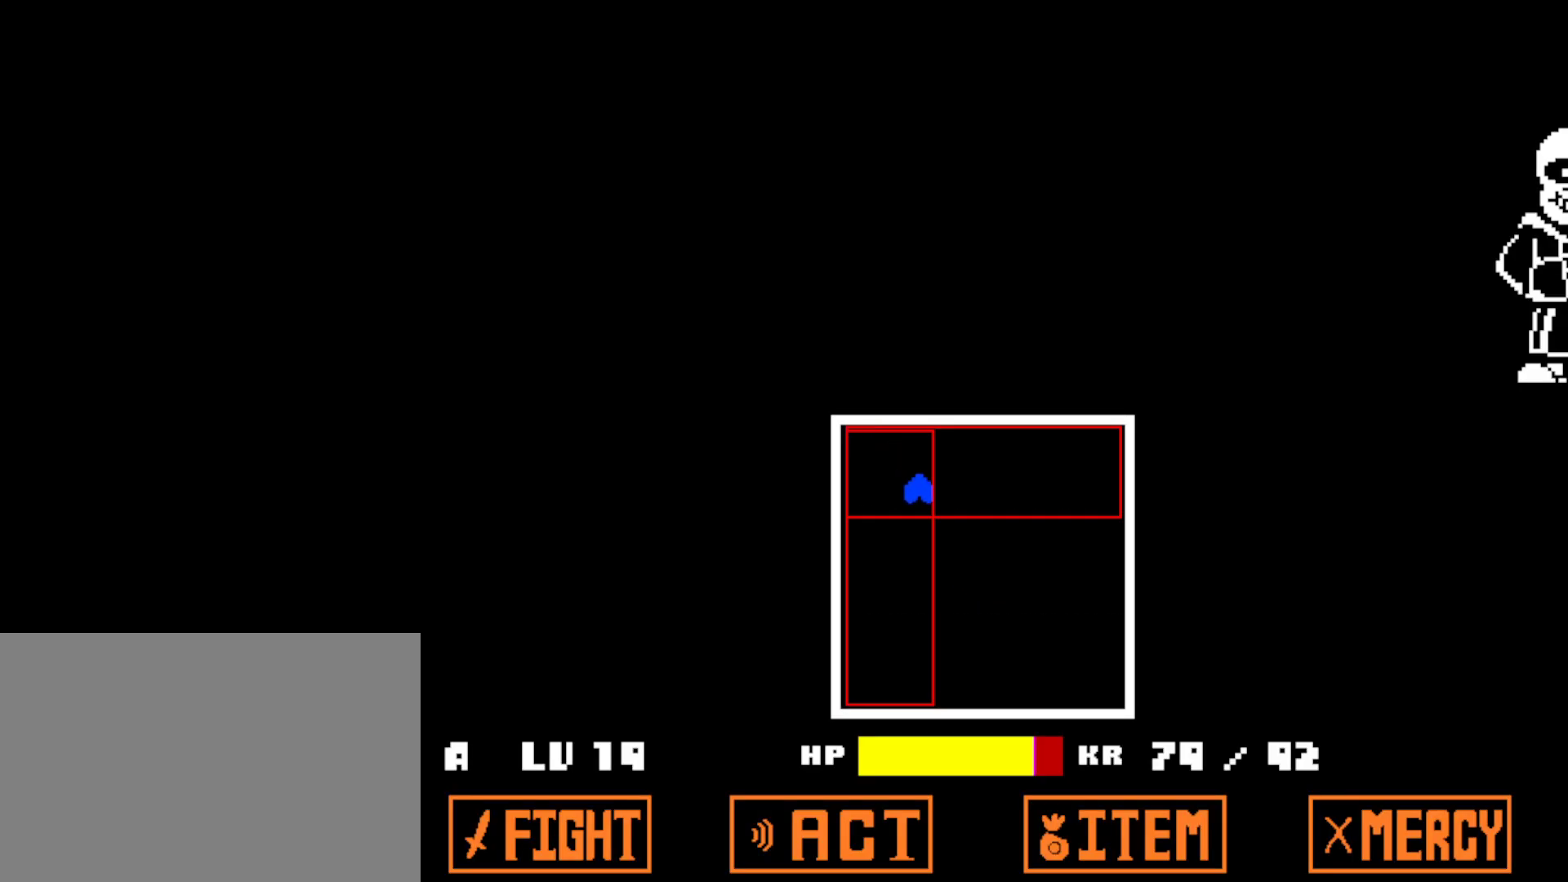
{"keys": ["right"], "events": [[500, "down", "up"]]}
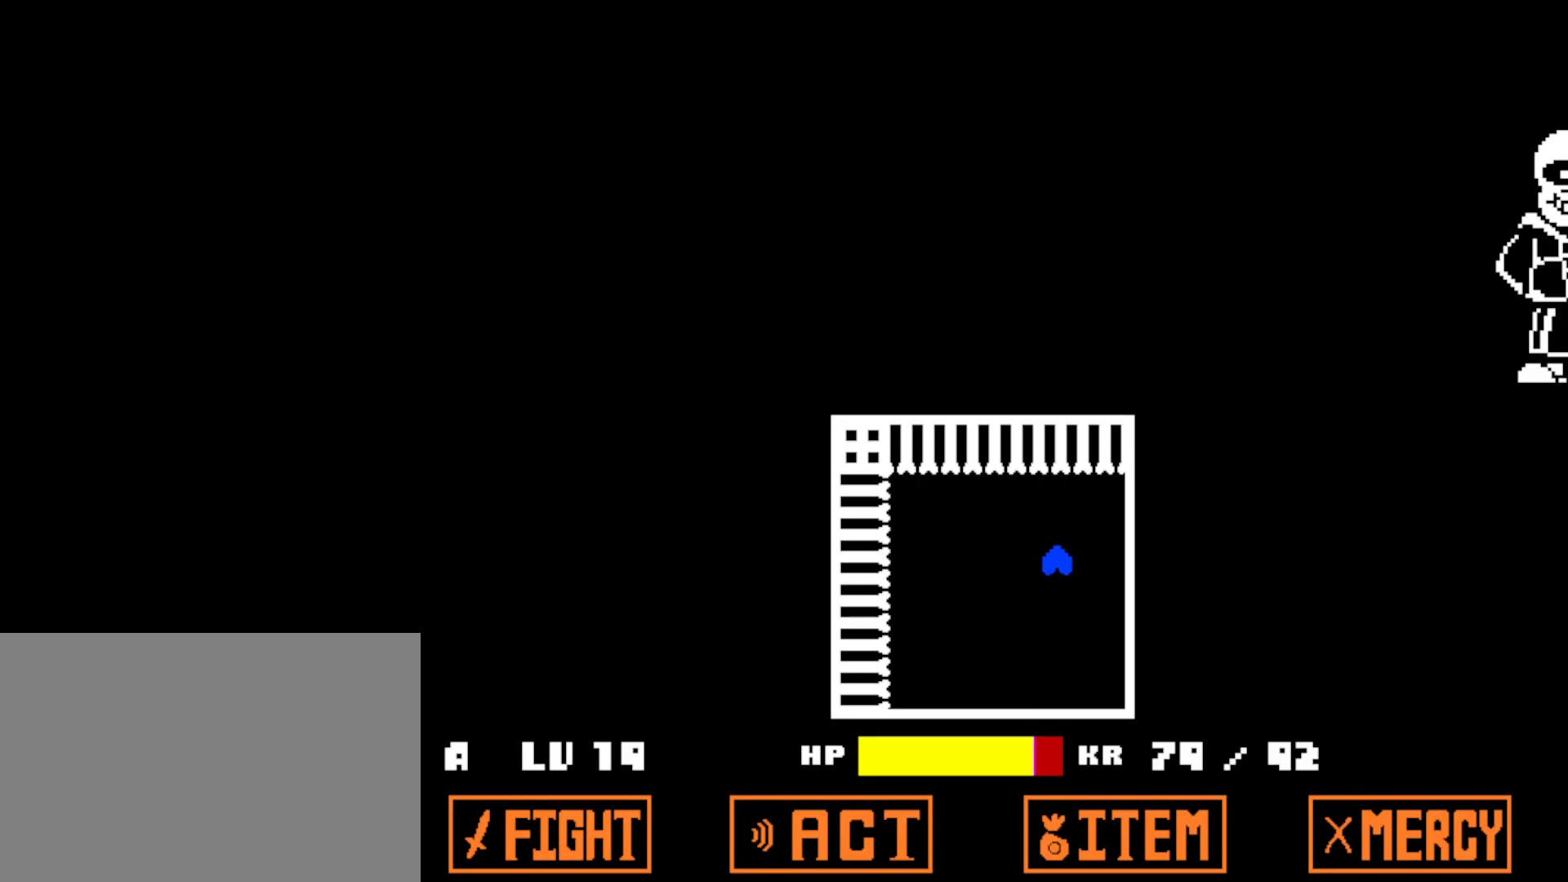
{"keys": ["left", "up"], "events": [[17, "right", "up"], [267, "left", "down"], [284, "up", "down"]]}
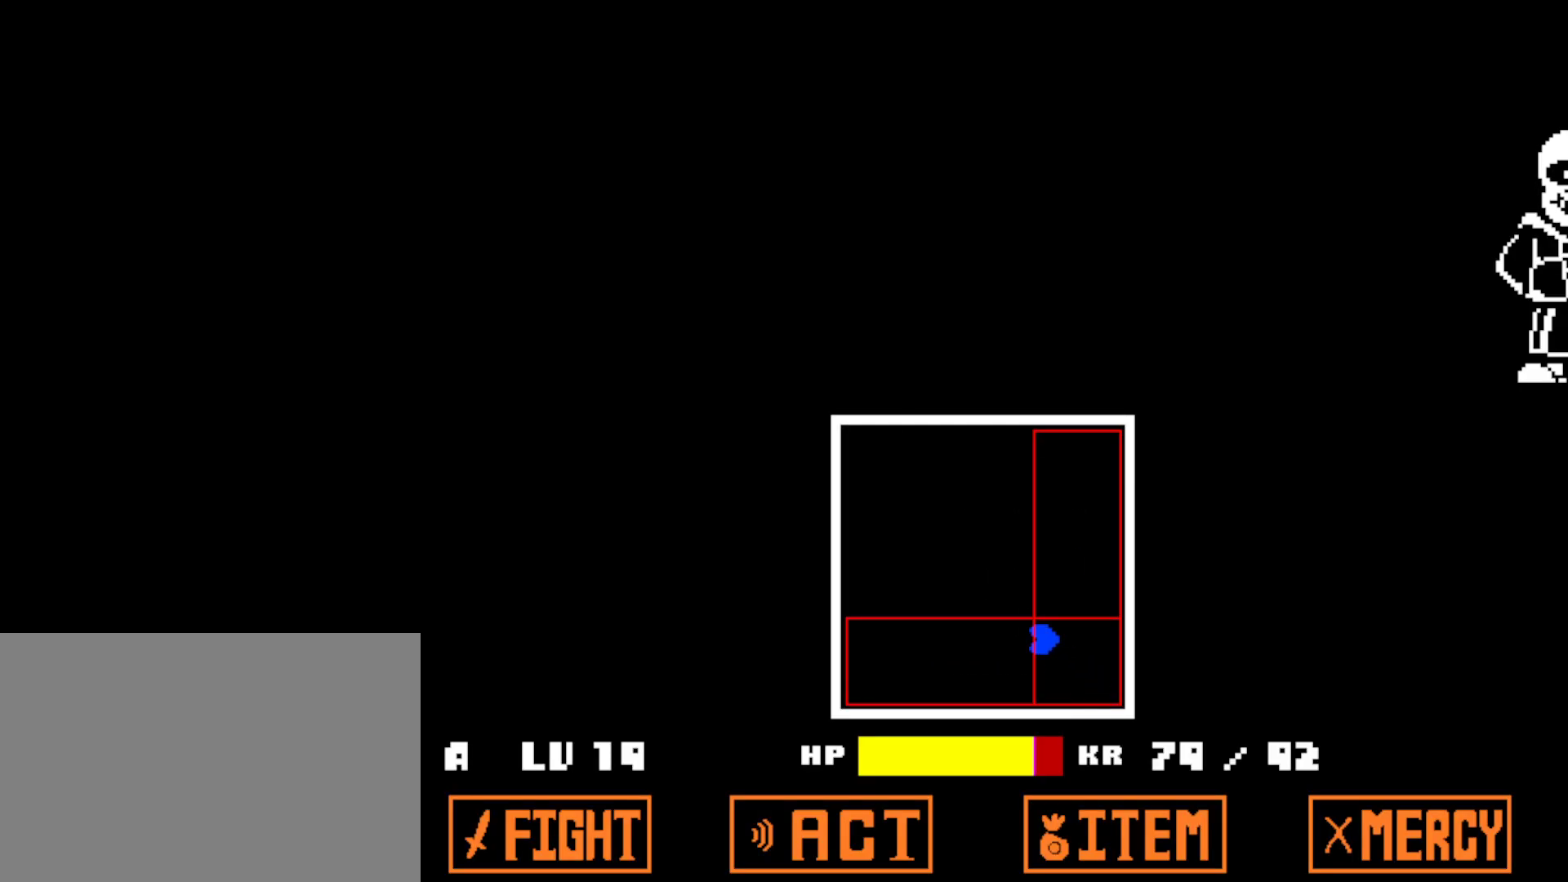
{"keys": ["left"], "events": [[500, "up", "up"]]}
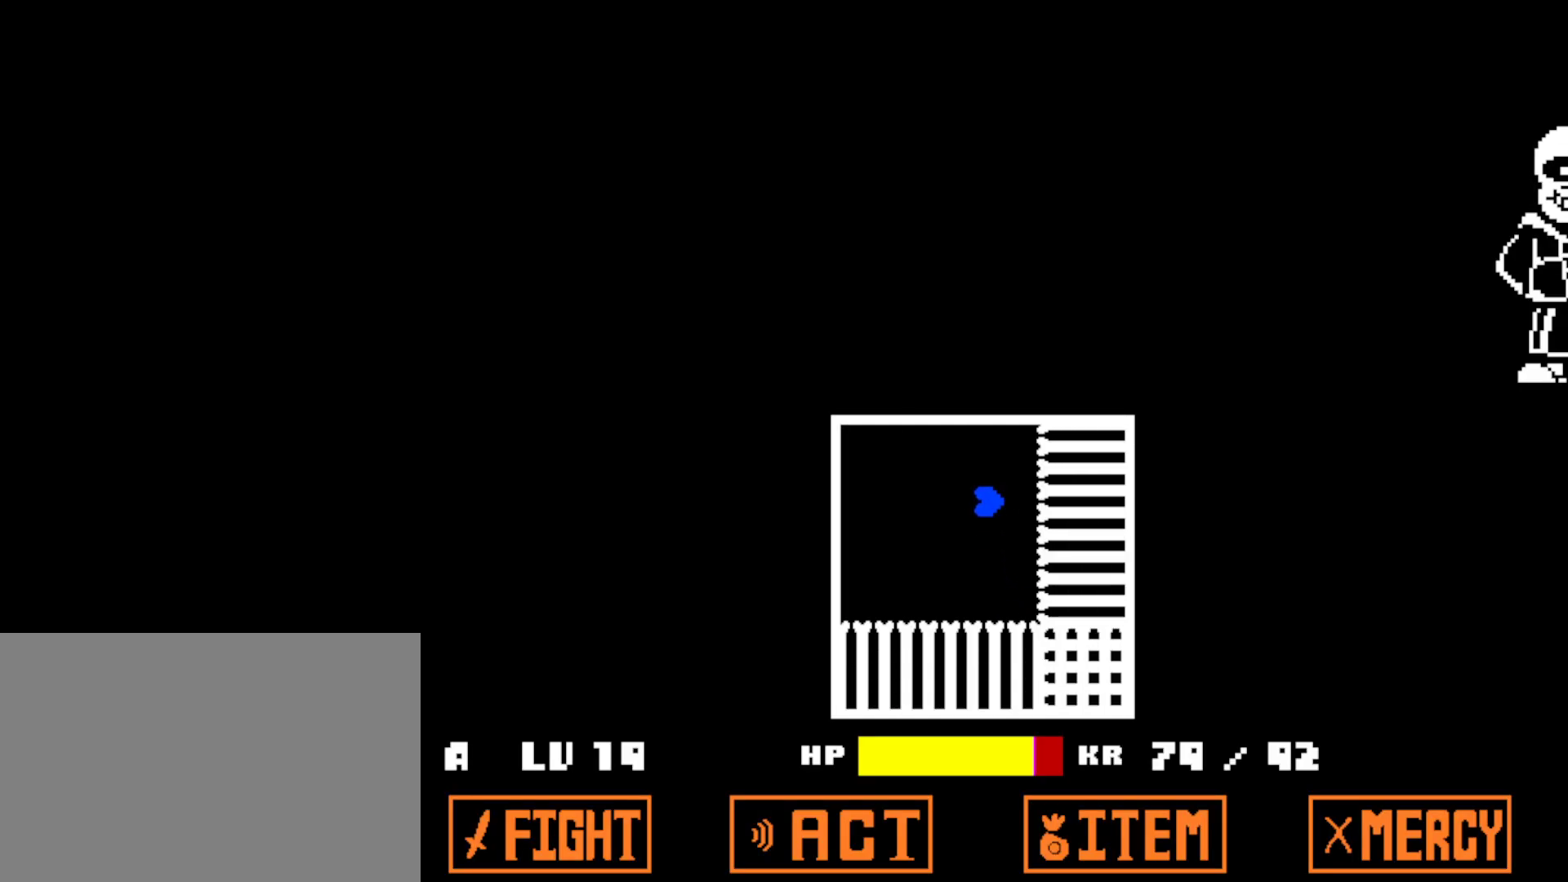
{"keys": ["down", "right"], "events": [[34, "left", "up"], [217, "right", "down"], [234, "down", "down"], [250, "down", "up"], [367, "down", "down"]]}
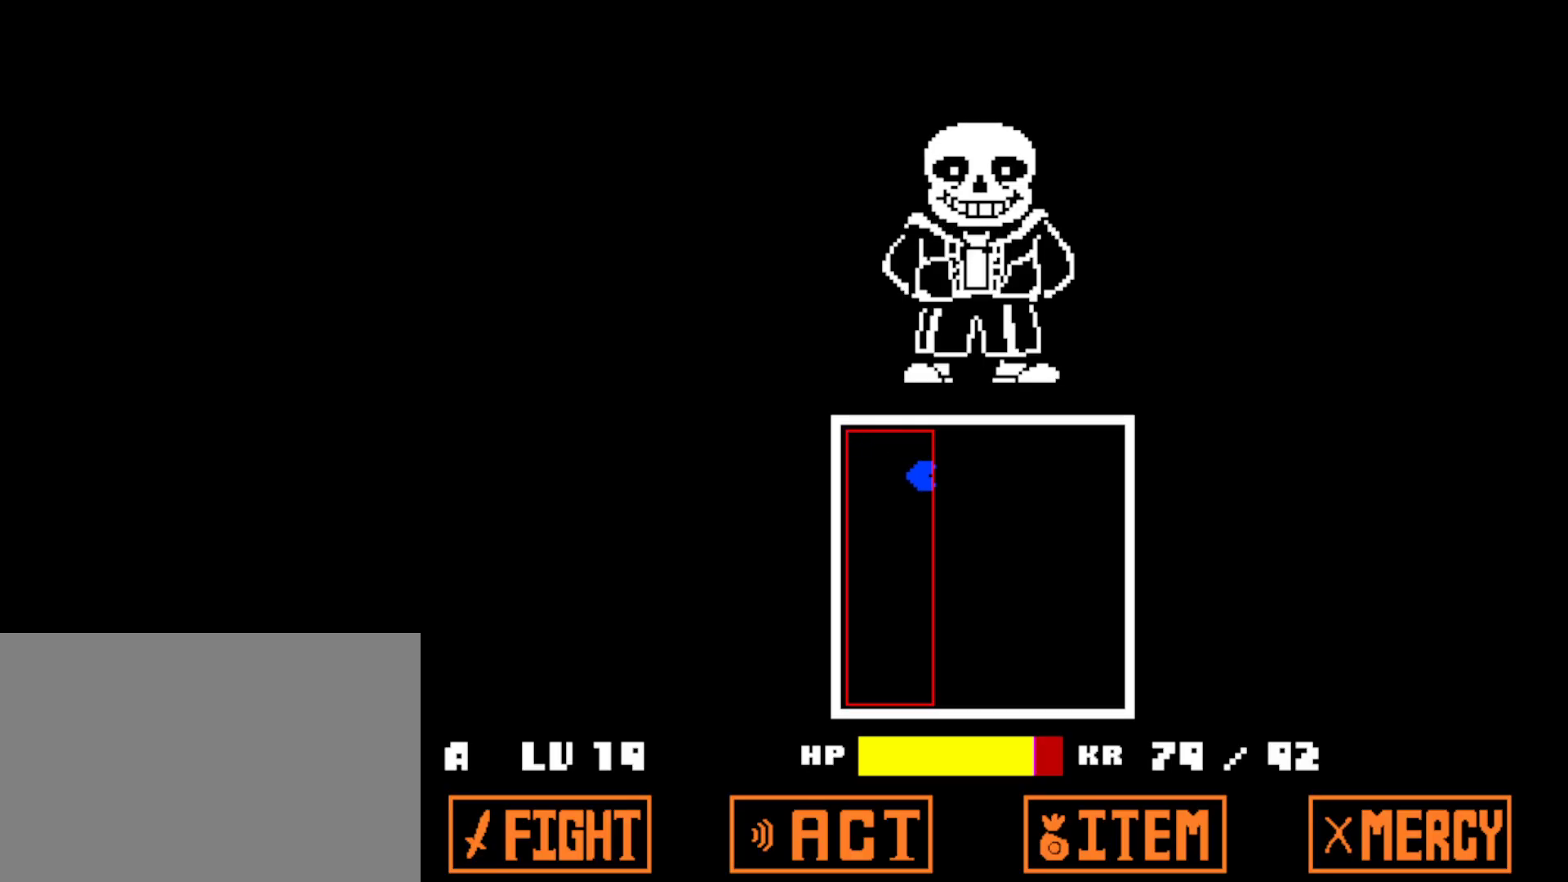
{"keys": ["down", "right"], "events": []}
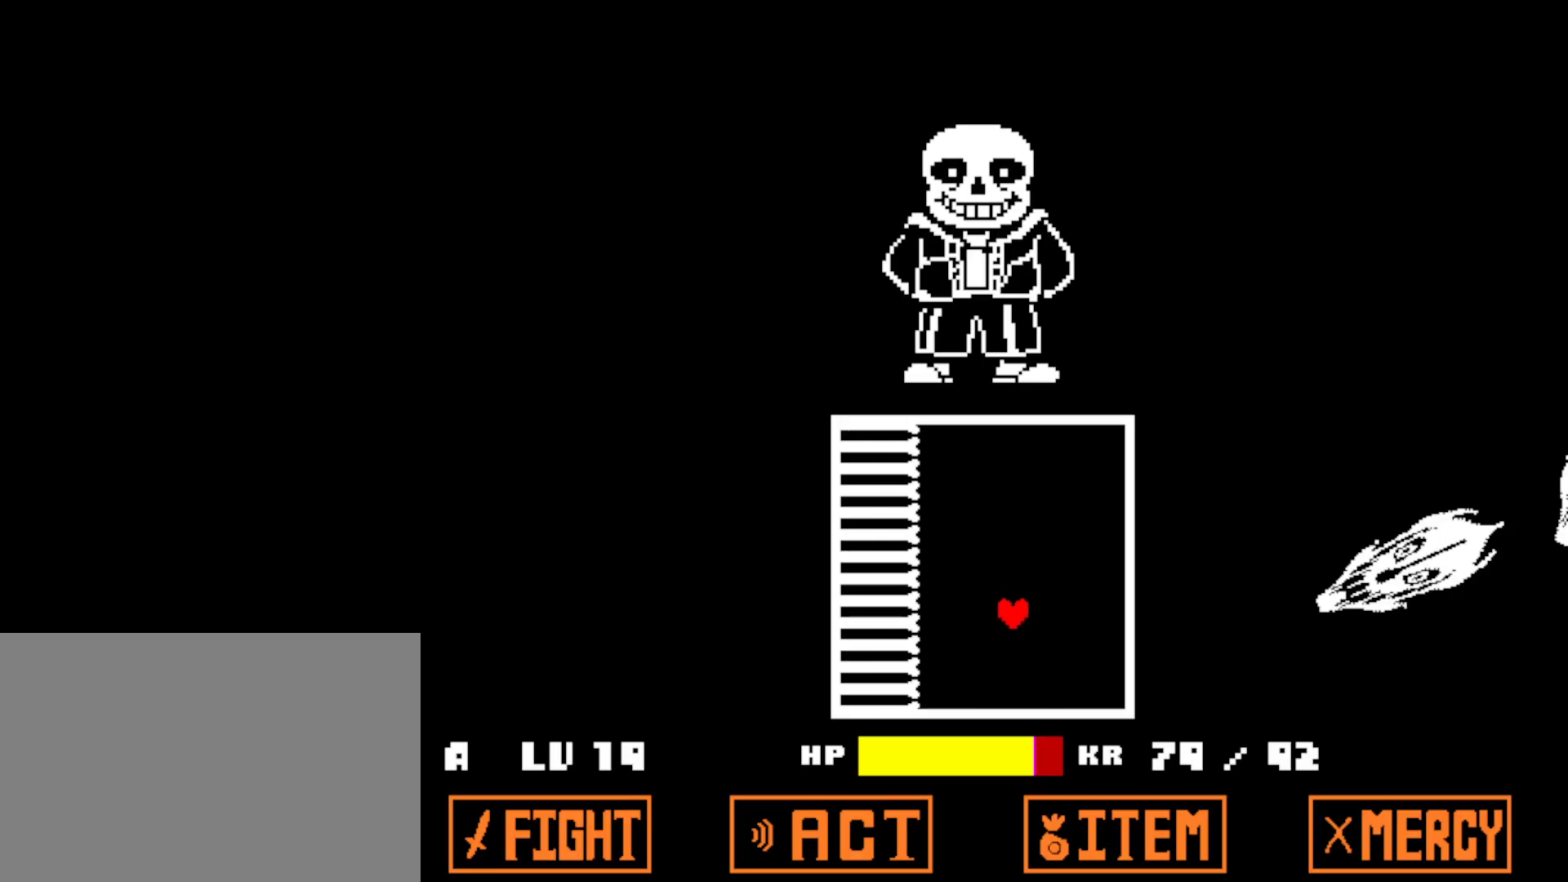
{"keys": ["left"], "events": [[217, "right", "up"], [367, "down", "up"], [500, "left", "down"]]}
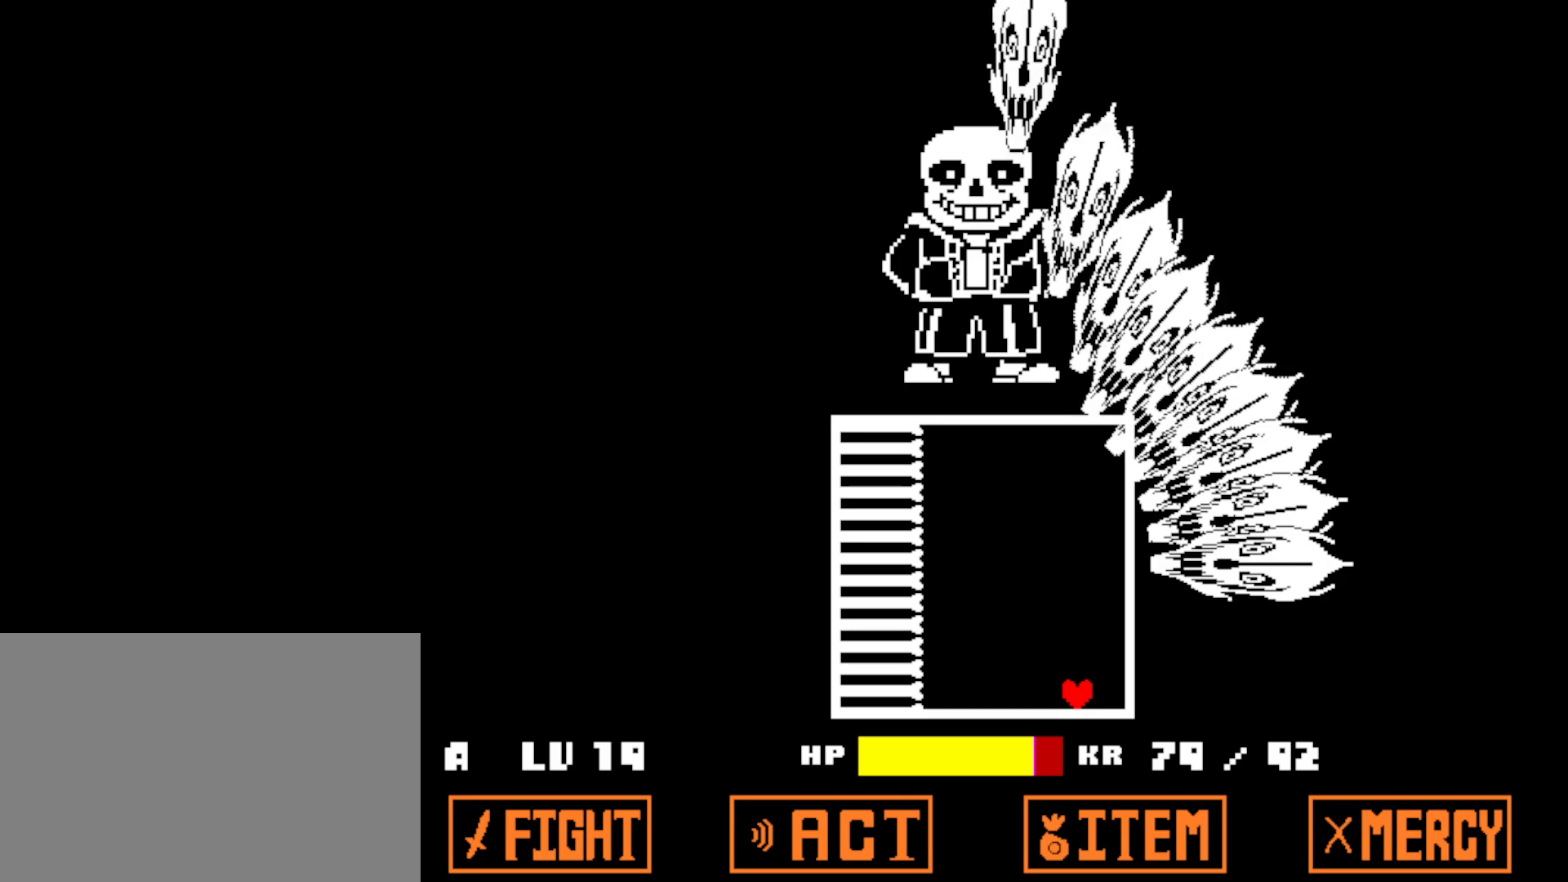
{"keys": [], "events": [[84, "left", "up"]]}
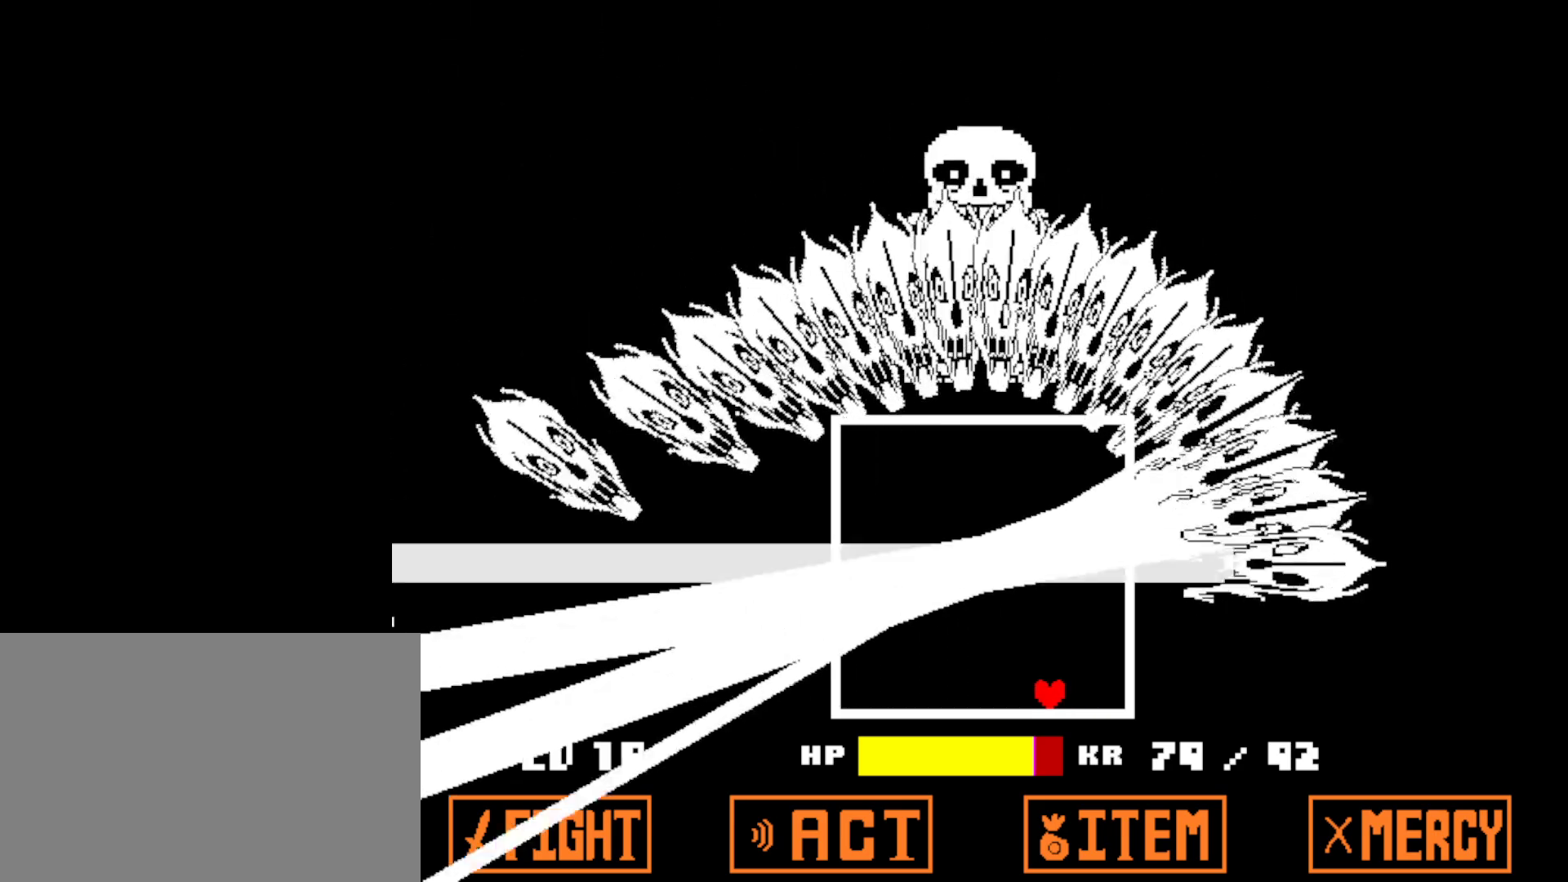
{"keys": ["up"], "events": [[50, "up", "down"]]}
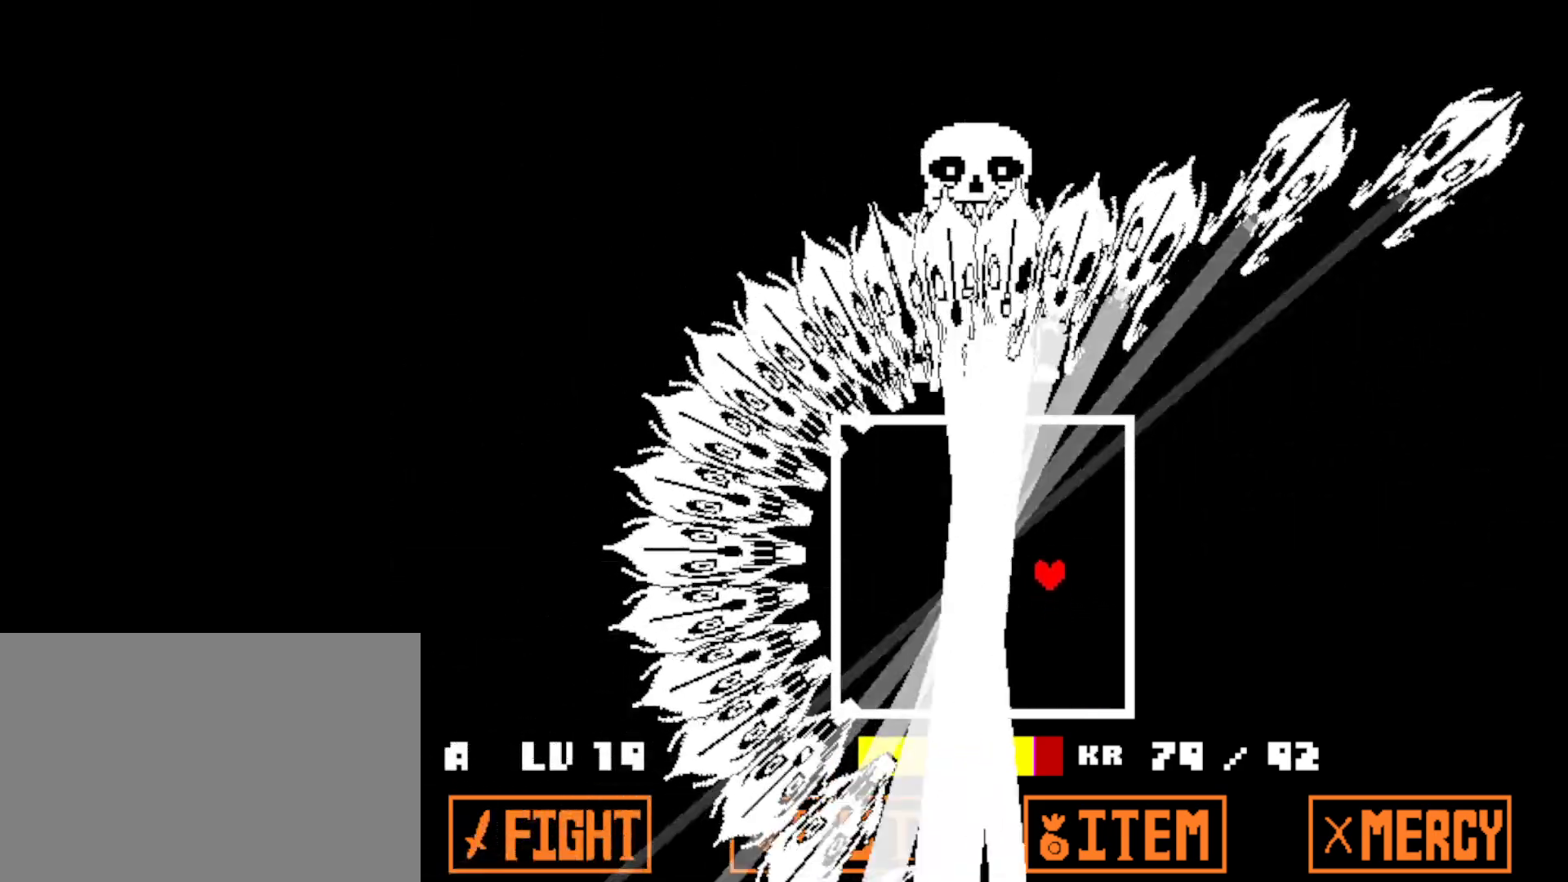
{"keys": ["left"], "events": [[217, "left", "down"], [234, "up", "up"]]}
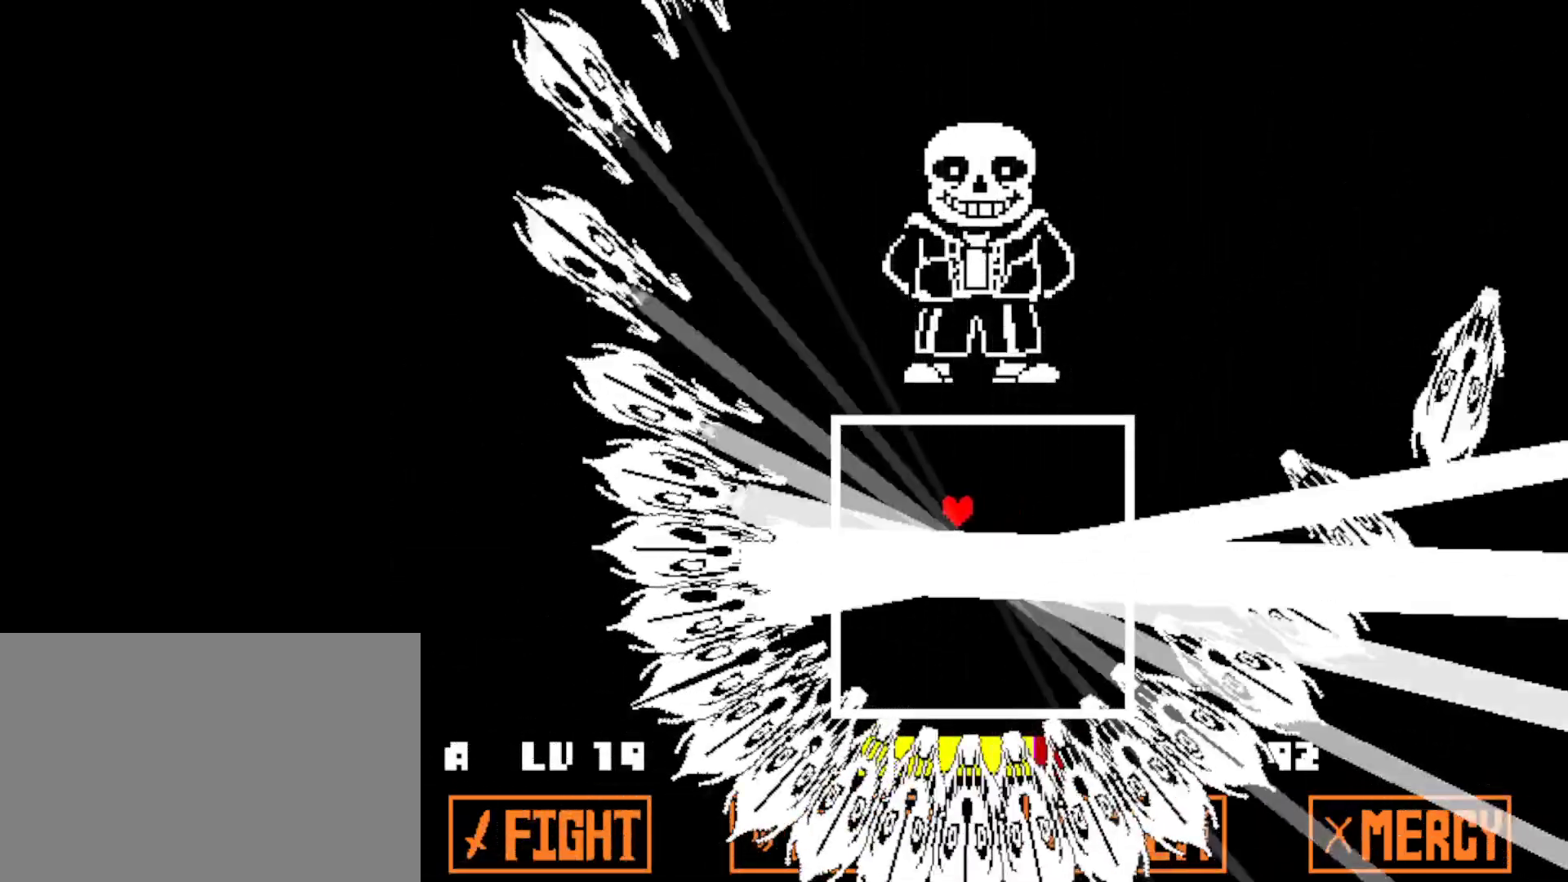
{"keys": ["down"], "events": [[167, "down", "down"], [217, "left", "up"]]}
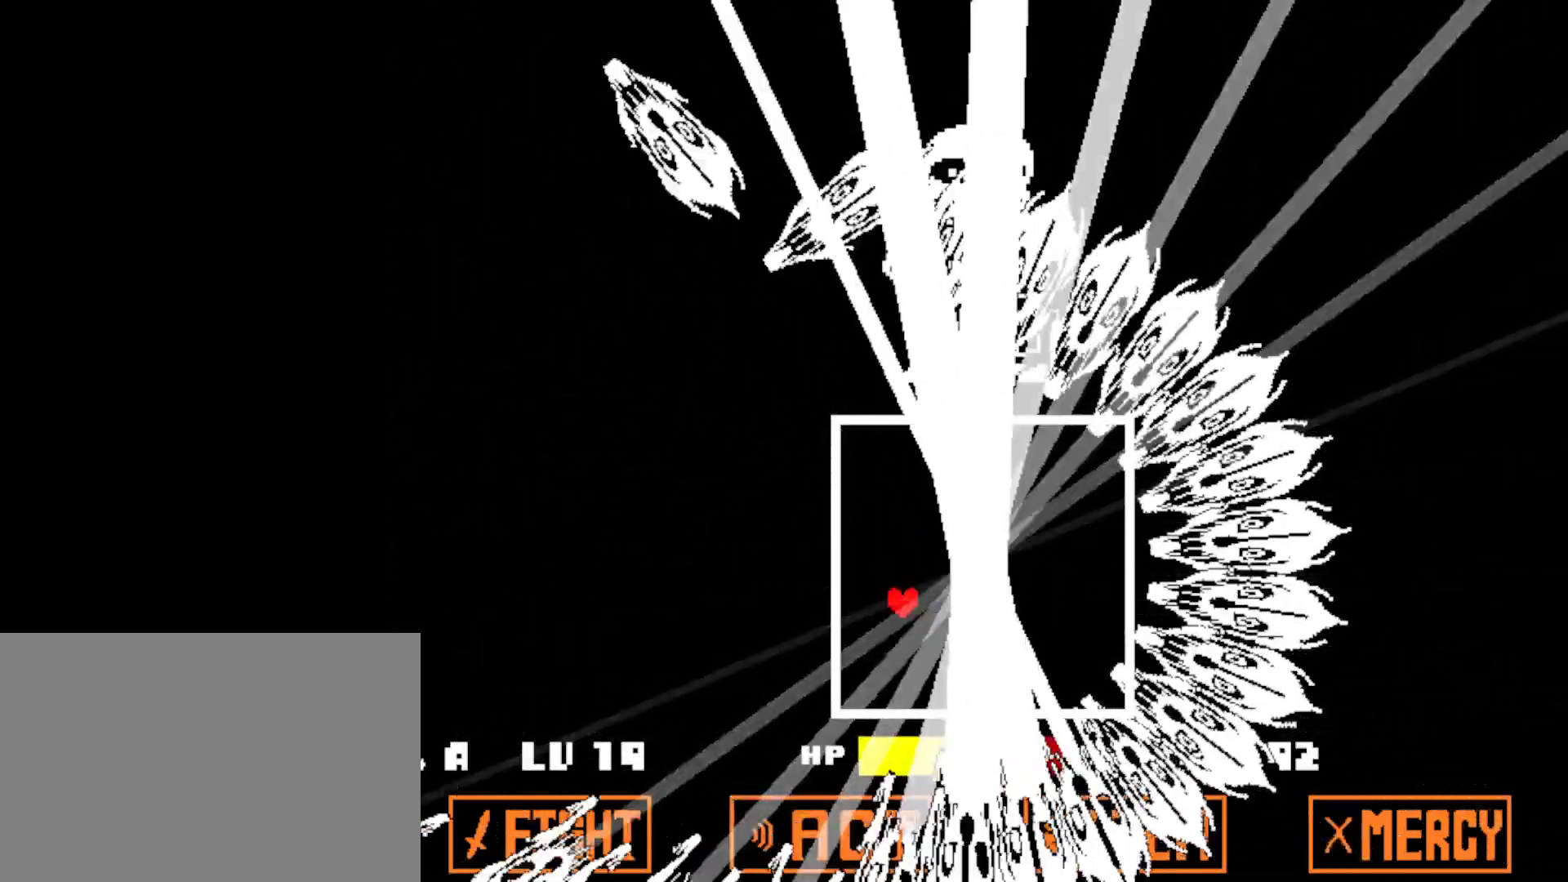
{"keys": ["right"], "events": [[67, "right", "down"], [84, "down", "up"]]}
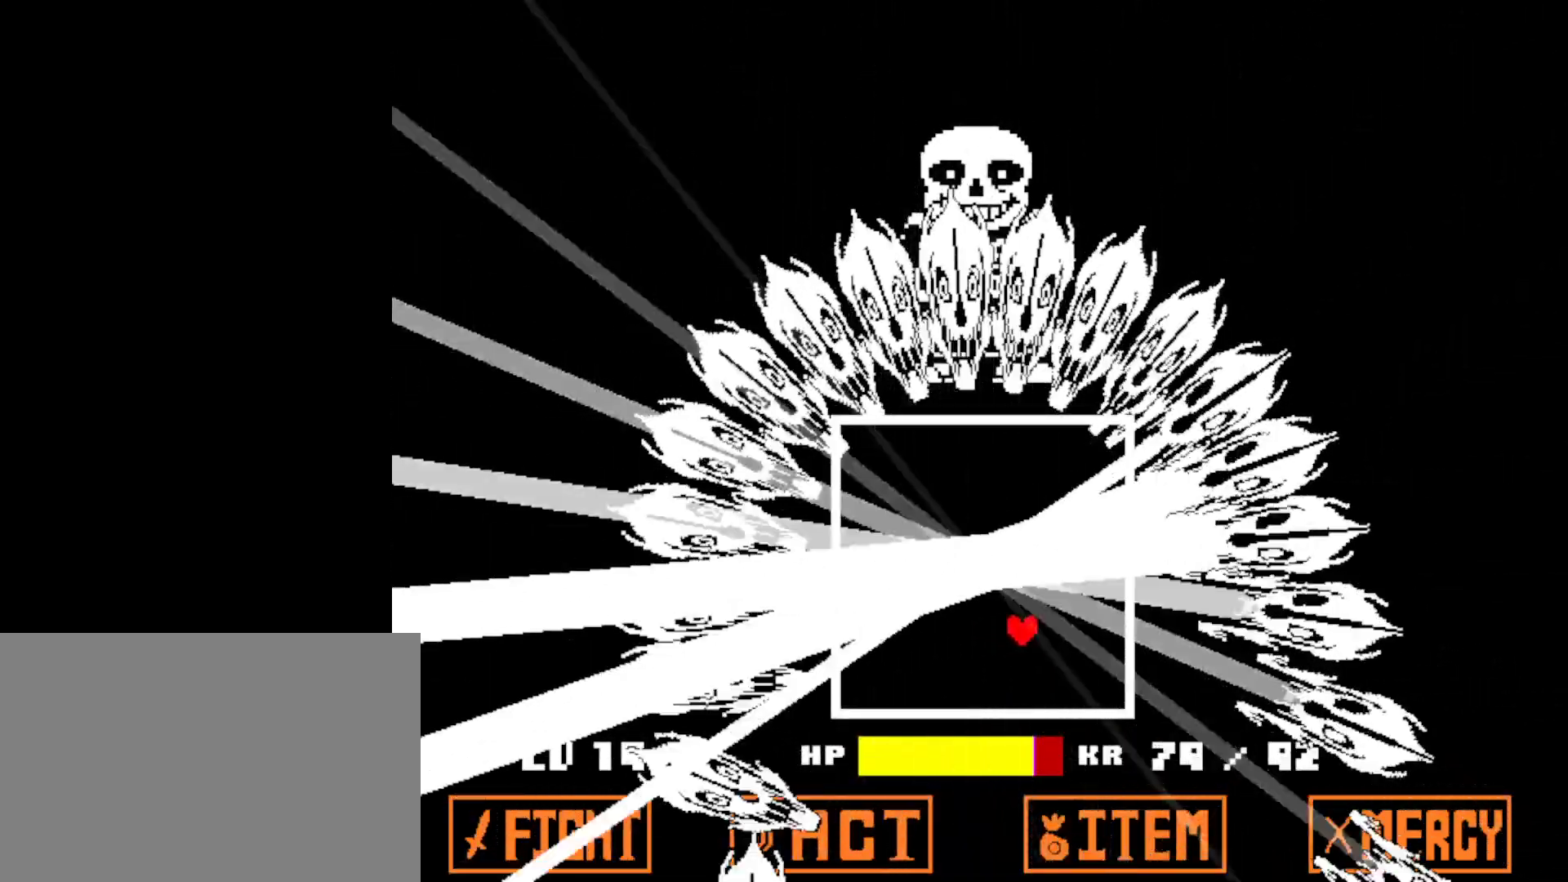
{"keys": ["left"], "events": [[17, "up", "down"], [50, "right", "up"], [400, "left", "down"], [450, "up", "up"]]}
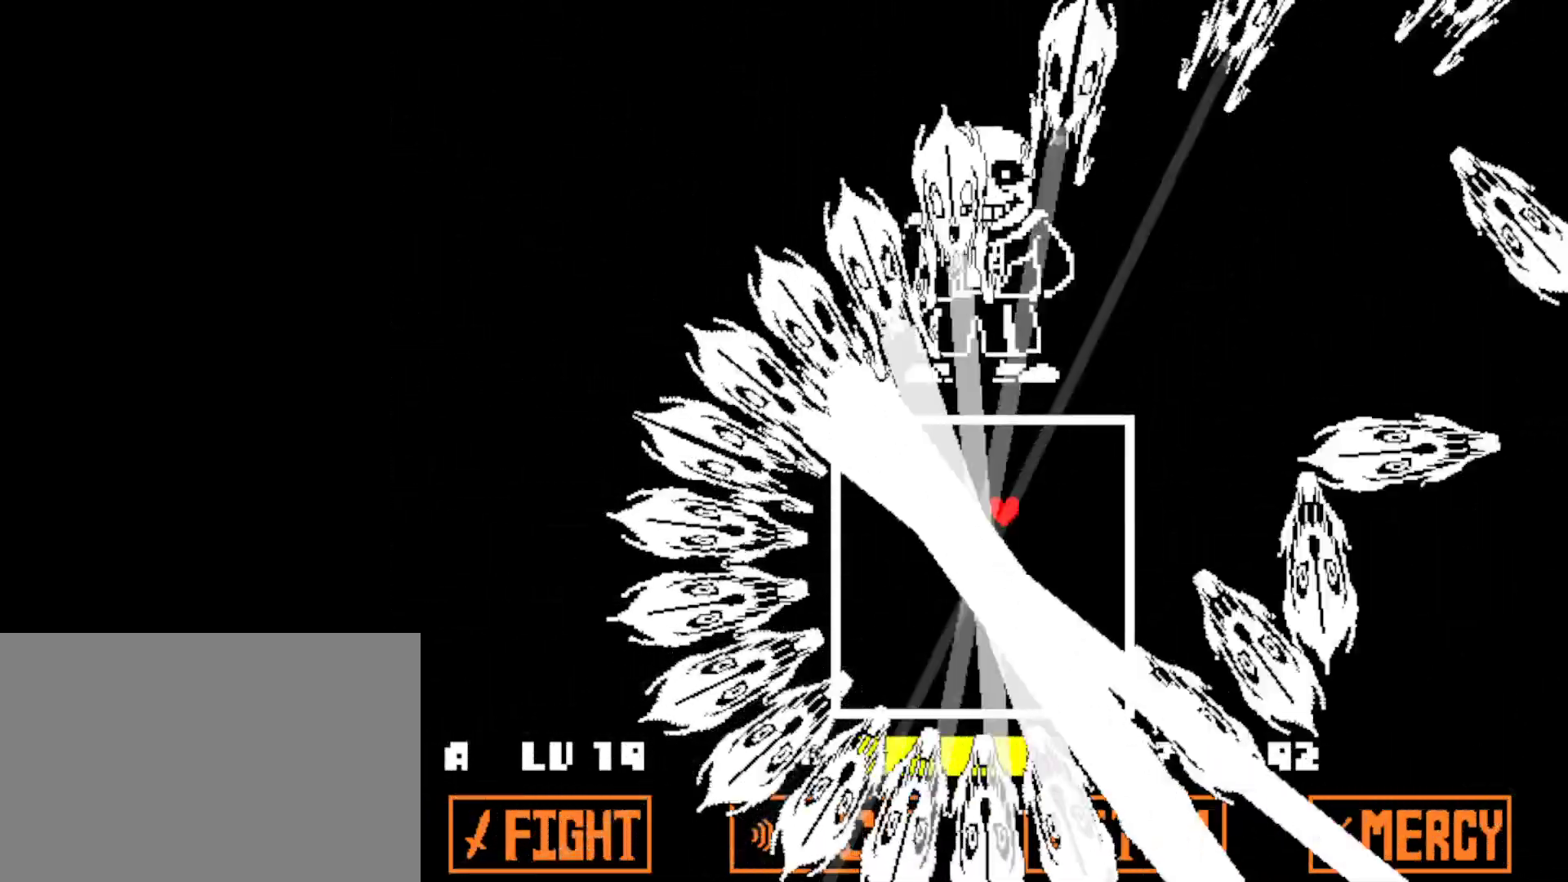
{"keys": ["down"], "events": [[350, "down", "down"], [350, "left", "up"]]}
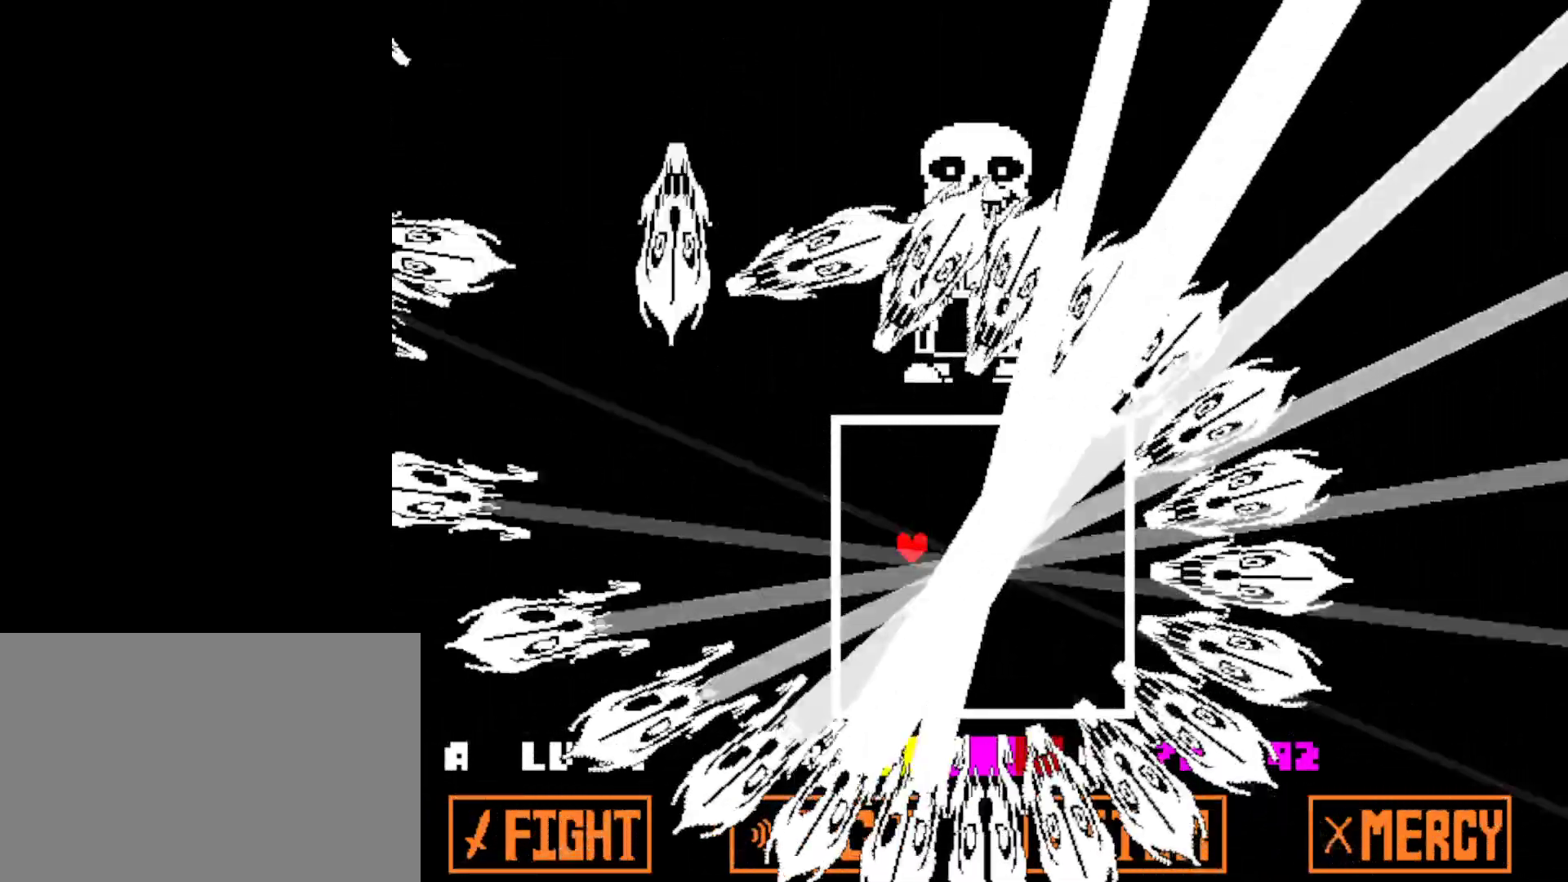
{"keys": ["right"], "events": [[234, "down", "up"], [234, "right", "down"]]}
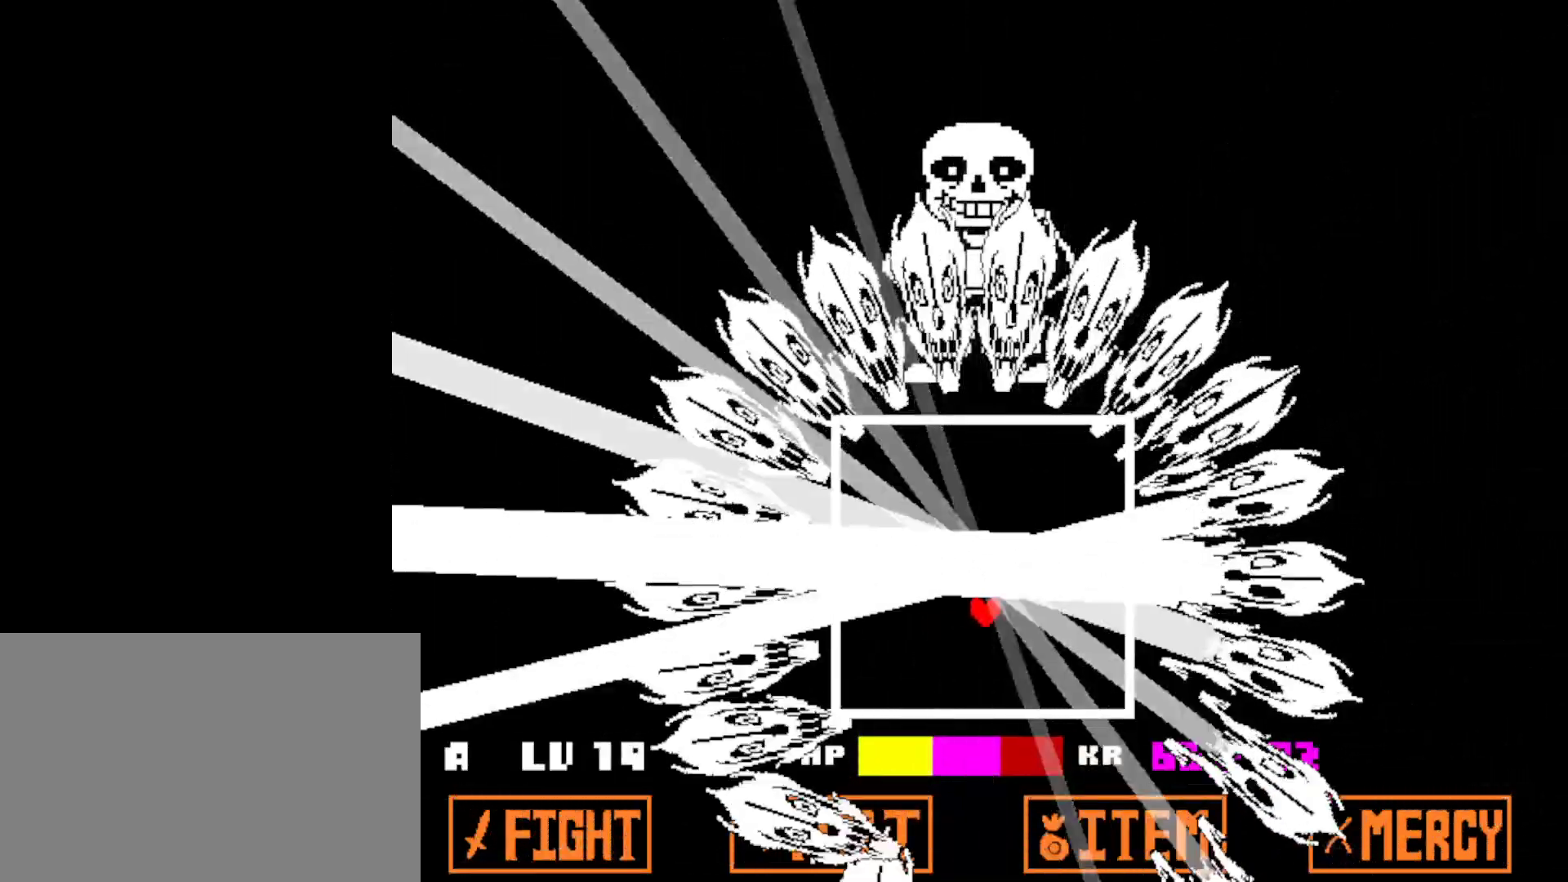
{"keys": ["up"], "events": [[150, "up", "down"], [184, "right", "up"]]}
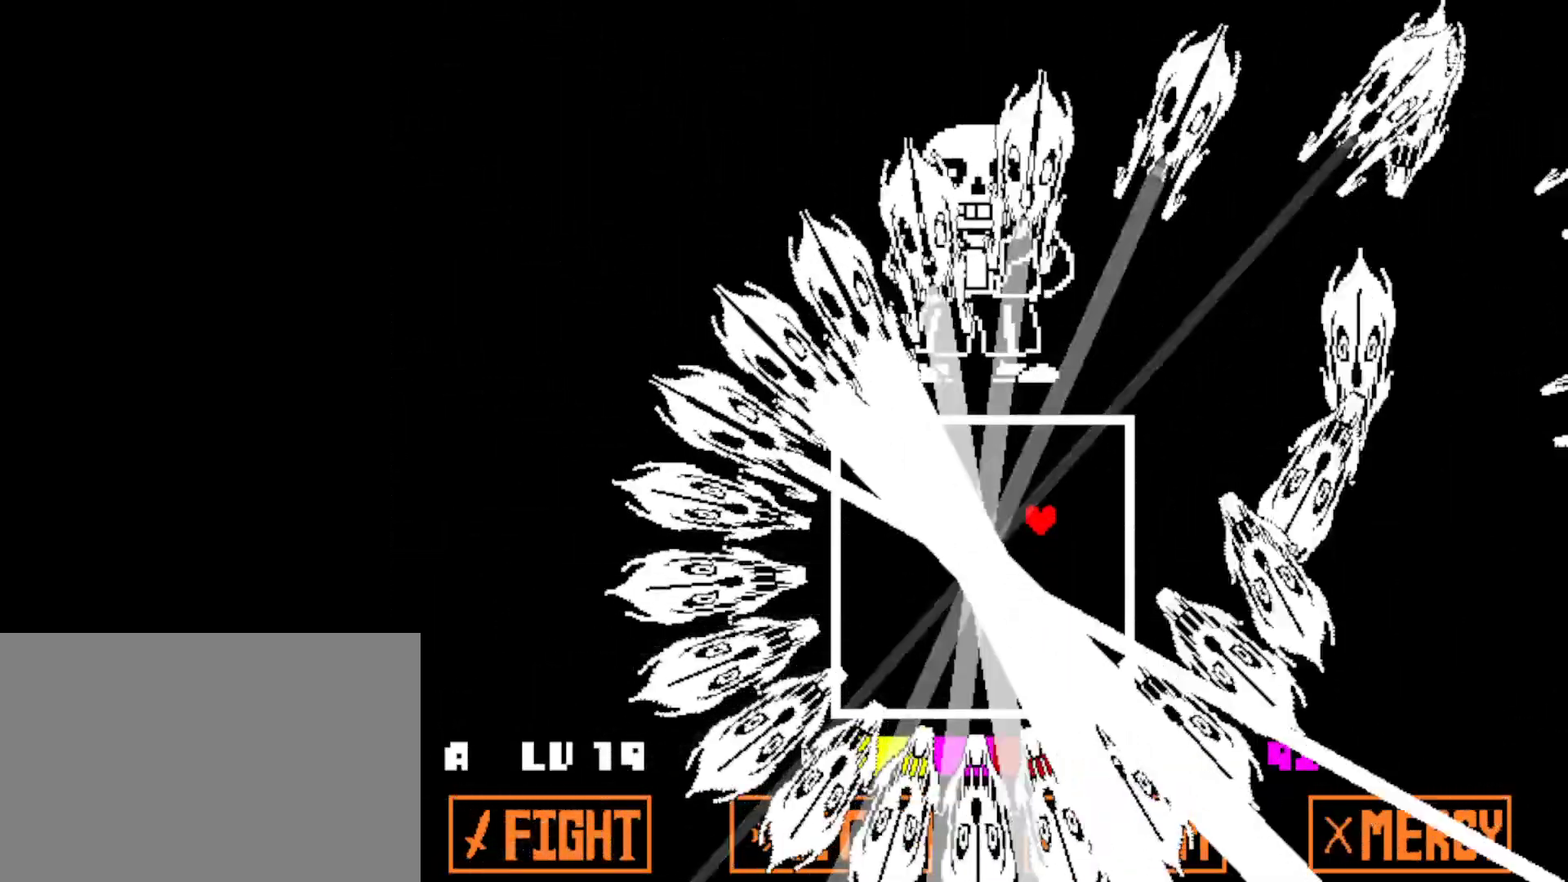
{"keys": ["down"], "events": [[34, "left", "down"], [67, "up", "up"], [417, "down", "down"], [484, "left", "up"]]}
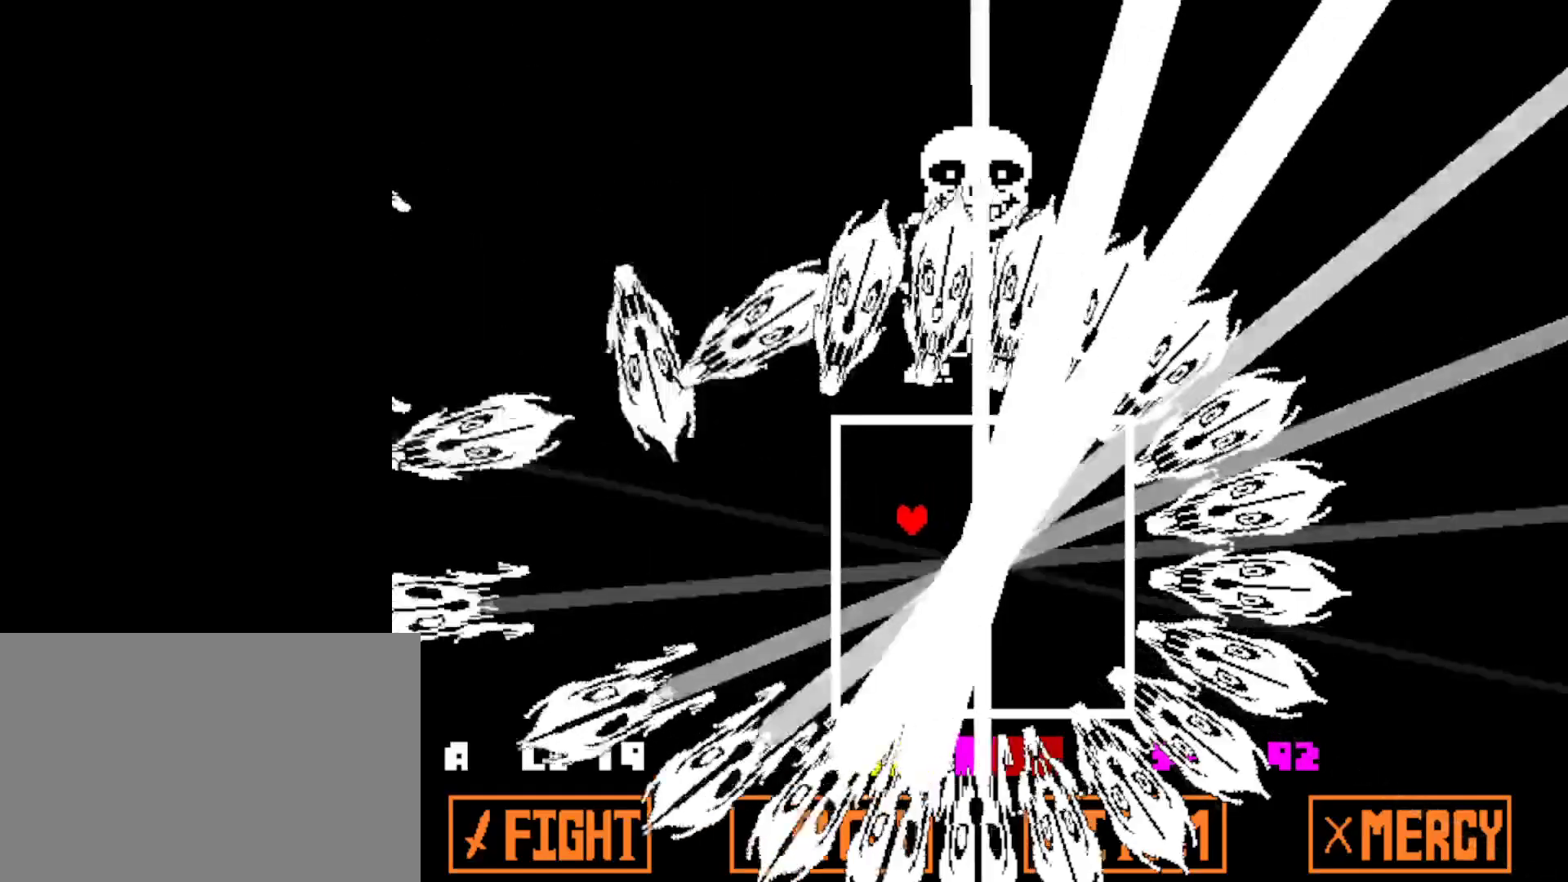
{"keys": ["right"], "events": [[217, "right", "down"], [300, "down", "up"]]}
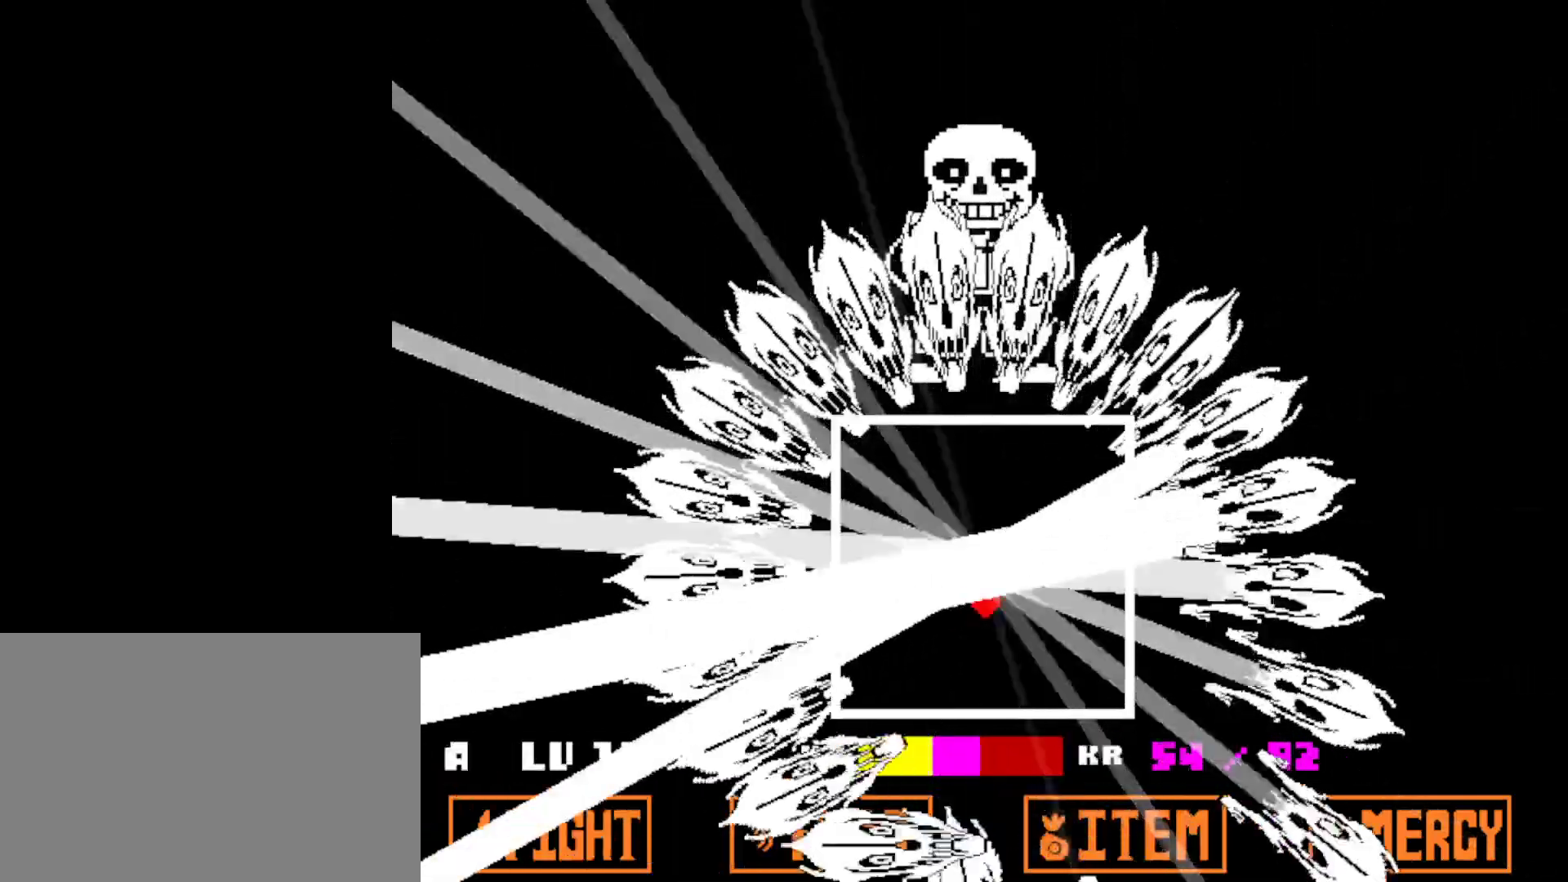
{"keys": ["left", "up"], "events": [[134, "up", "down"], [150, "right", "up"], [484, "left", "down"]]}
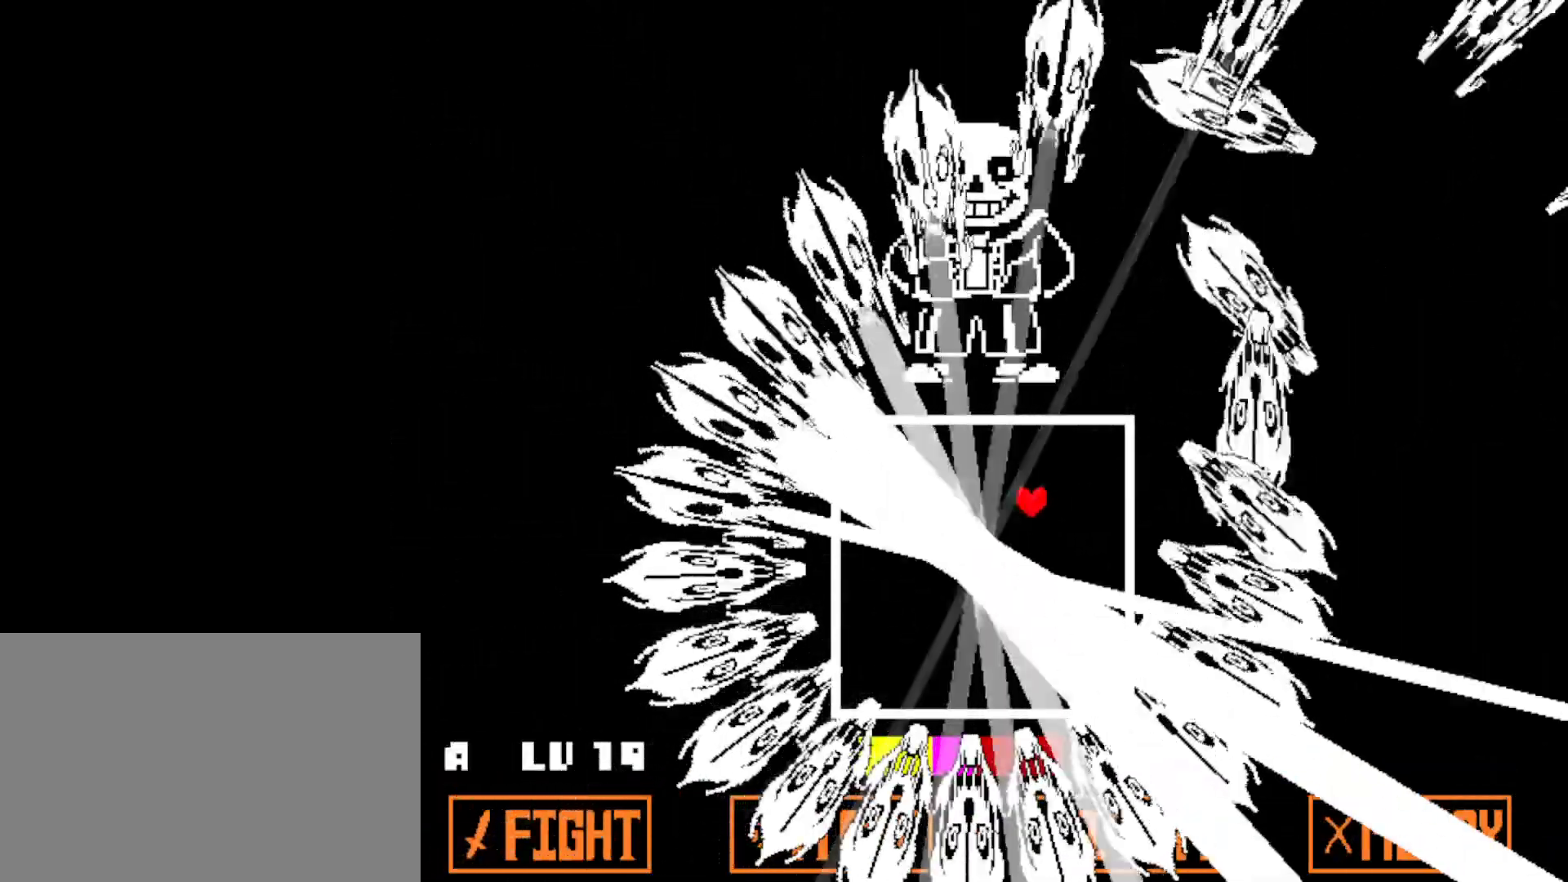
{"keys": ["down"], "events": [[17, "up", "up"], [334, "down", "down"], [384, "left", "up"]]}
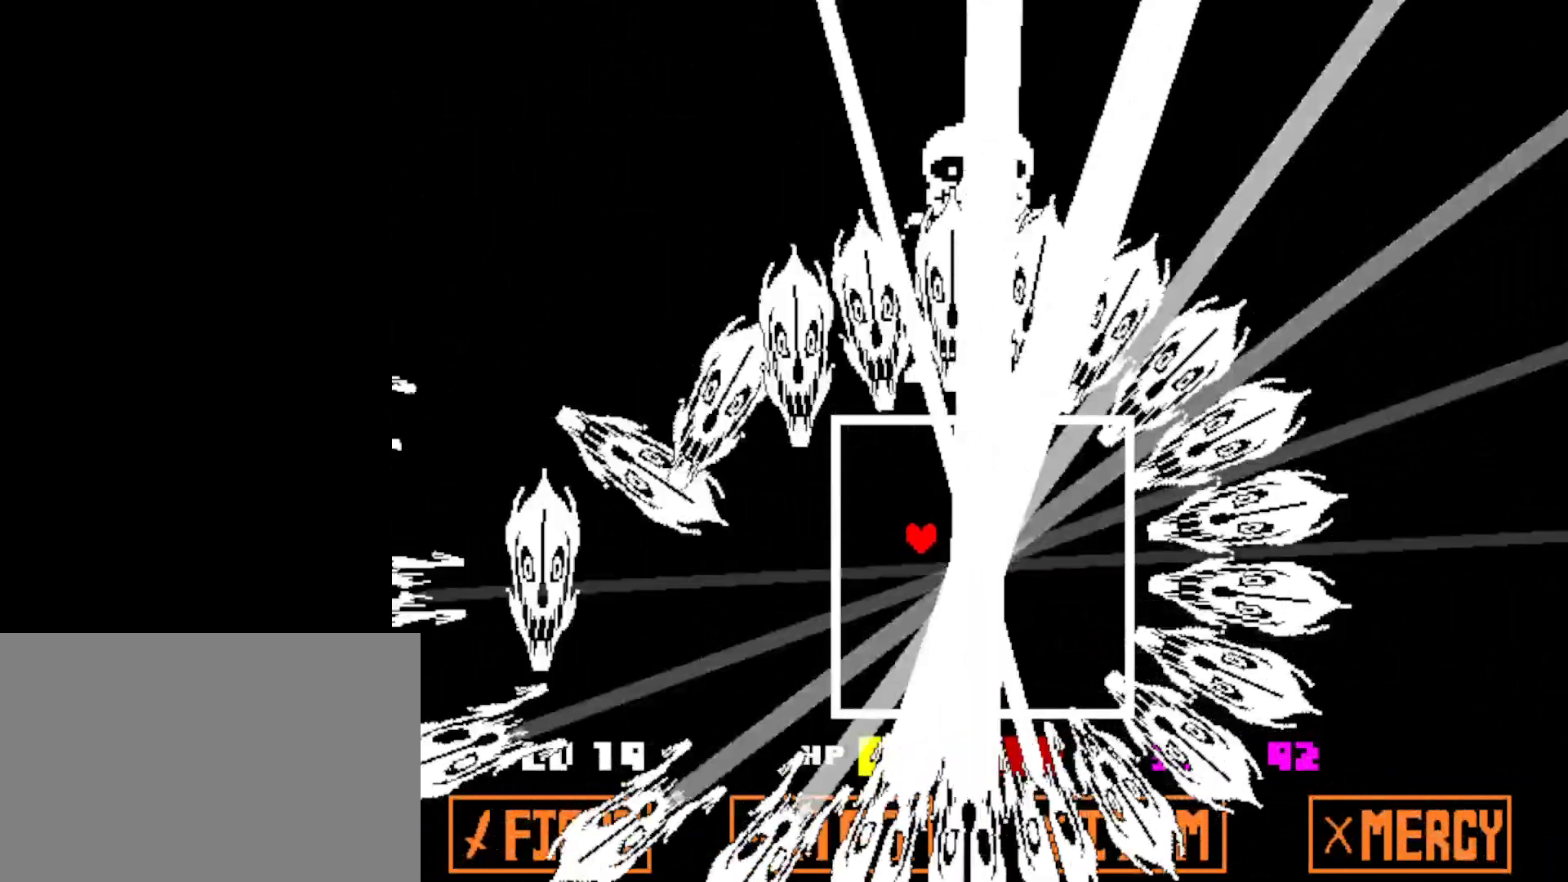
{"keys": ["right"], "events": [[200, "right", "down"], [284, "down", "up"]]}
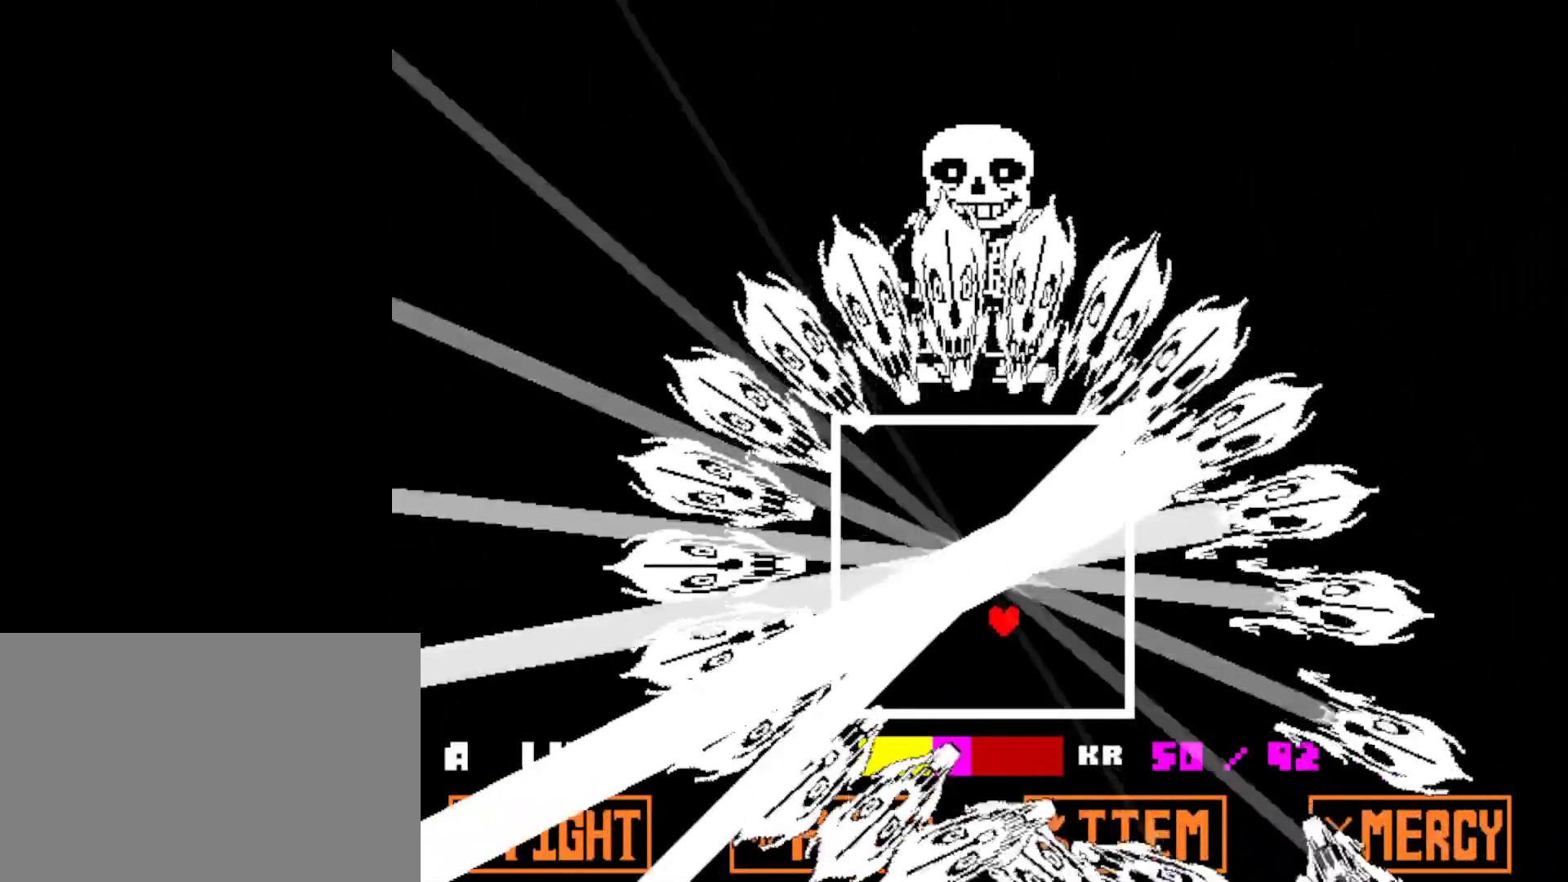
{"keys": ["left"], "events": [[67, "up", "down"], [84, "right", "up"], [400, "left", "down"], [450, "up", "up"]]}
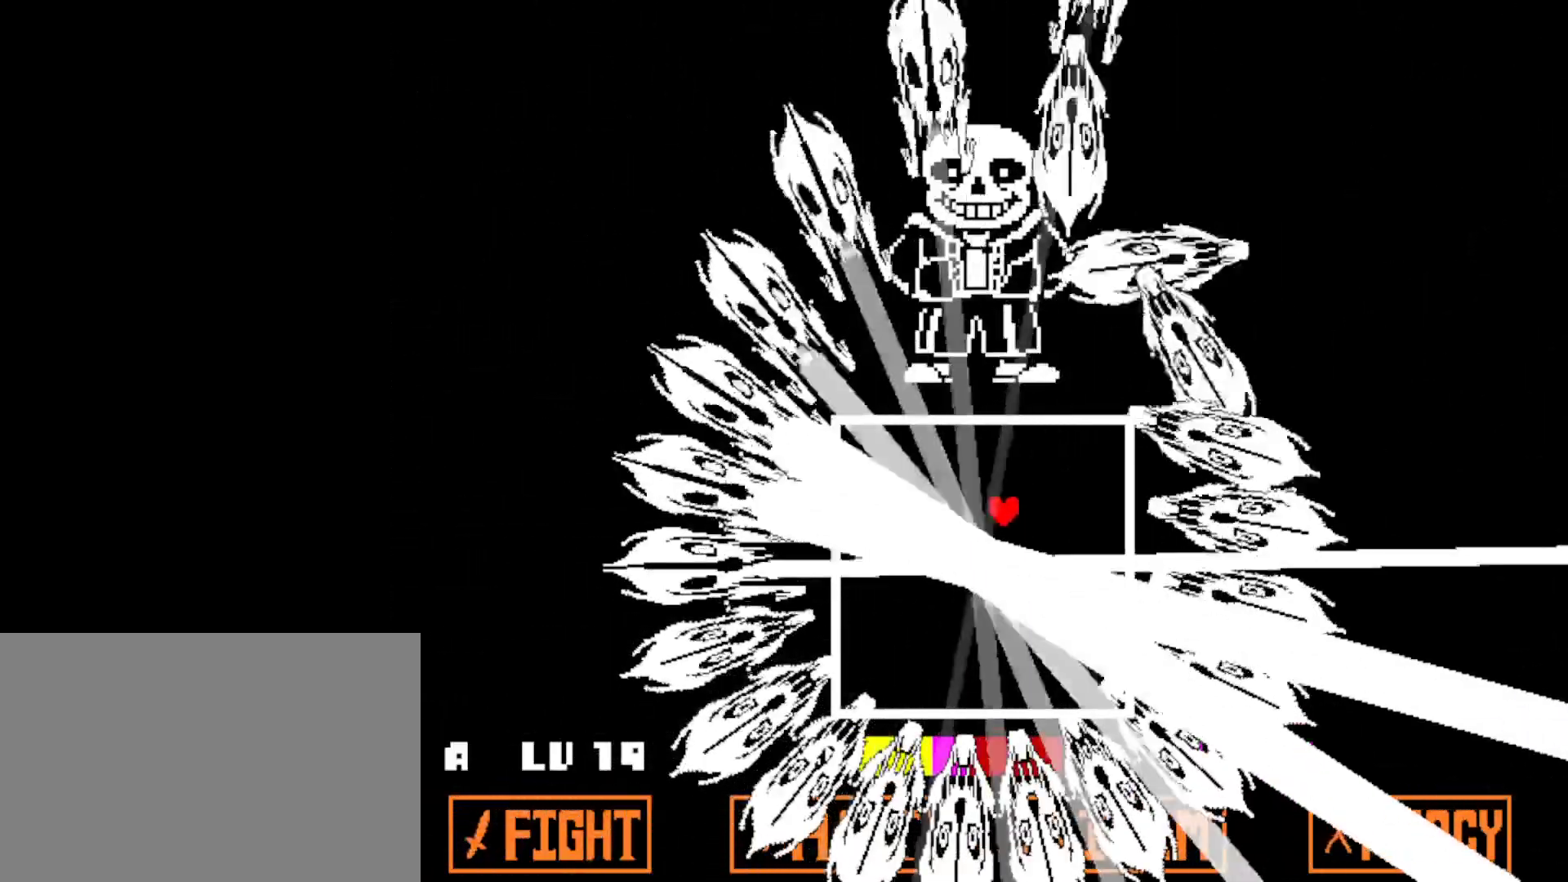
{"keys": ["down"], "events": [[284, "down", "down"], [317, "left", "up"]]}
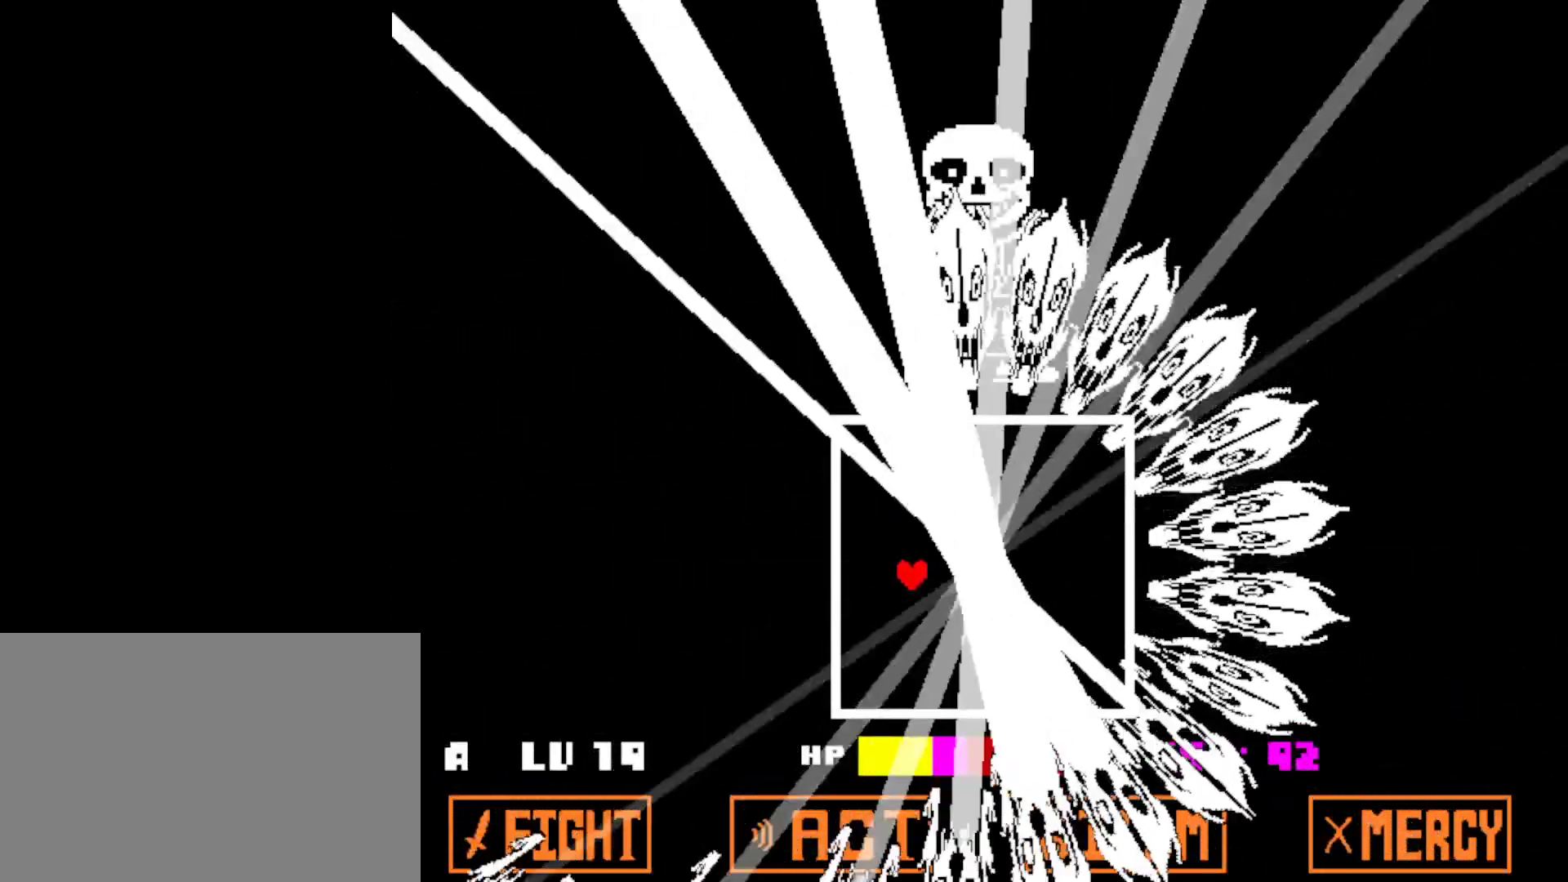
{"keys": ["right", "up"], "events": [[134, "right", "down"], [217, "down", "up"], [467, "up", "down"]]}
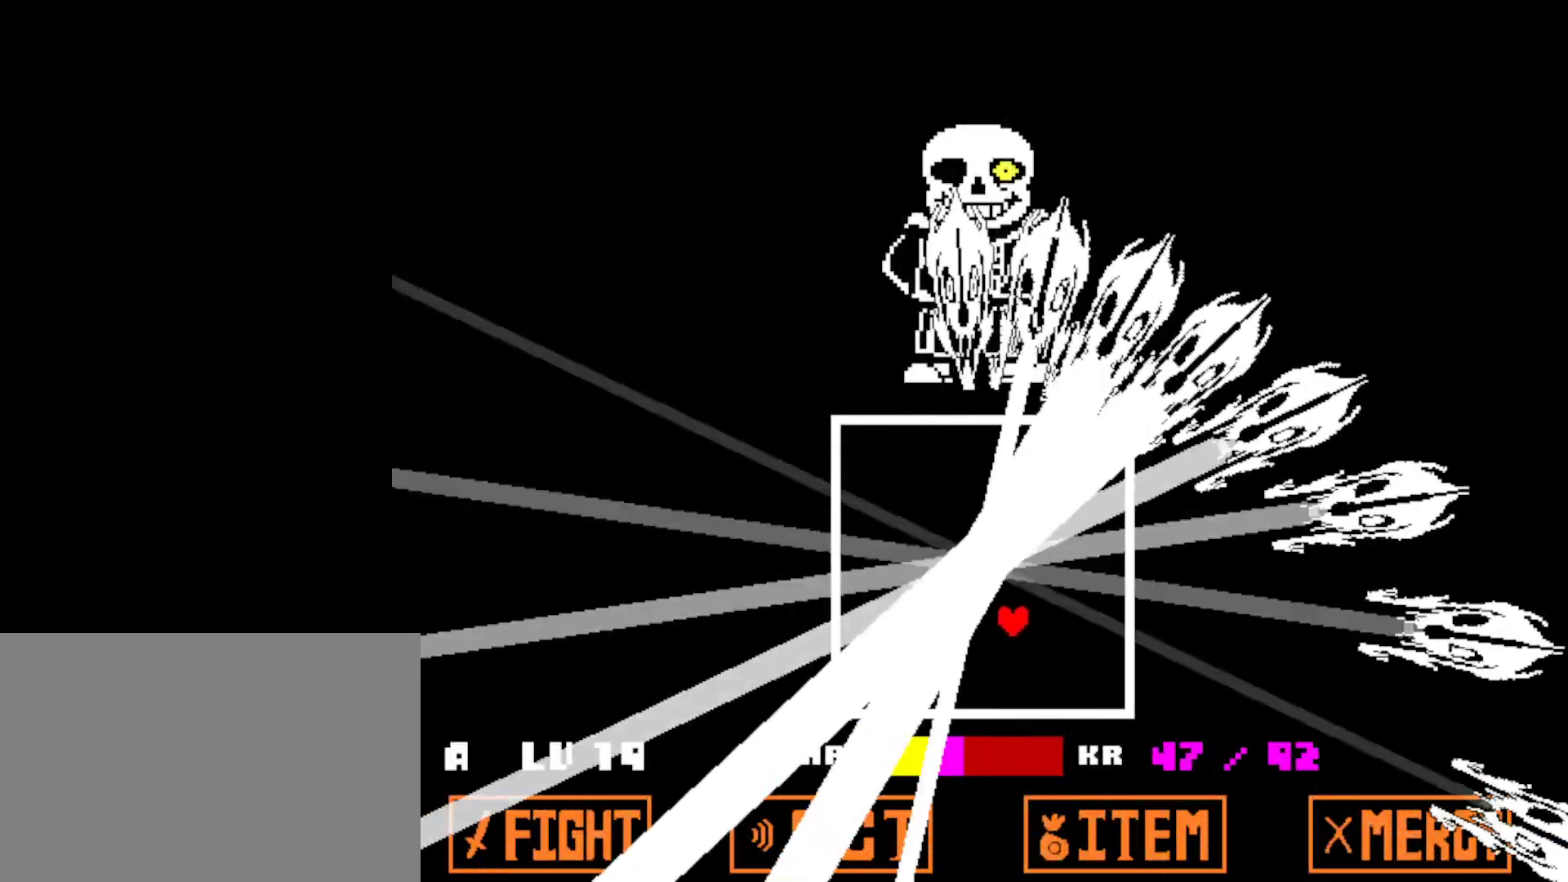
{"keys": [], "events": [[417, "right", "up"], [417, "up", "up"]]}